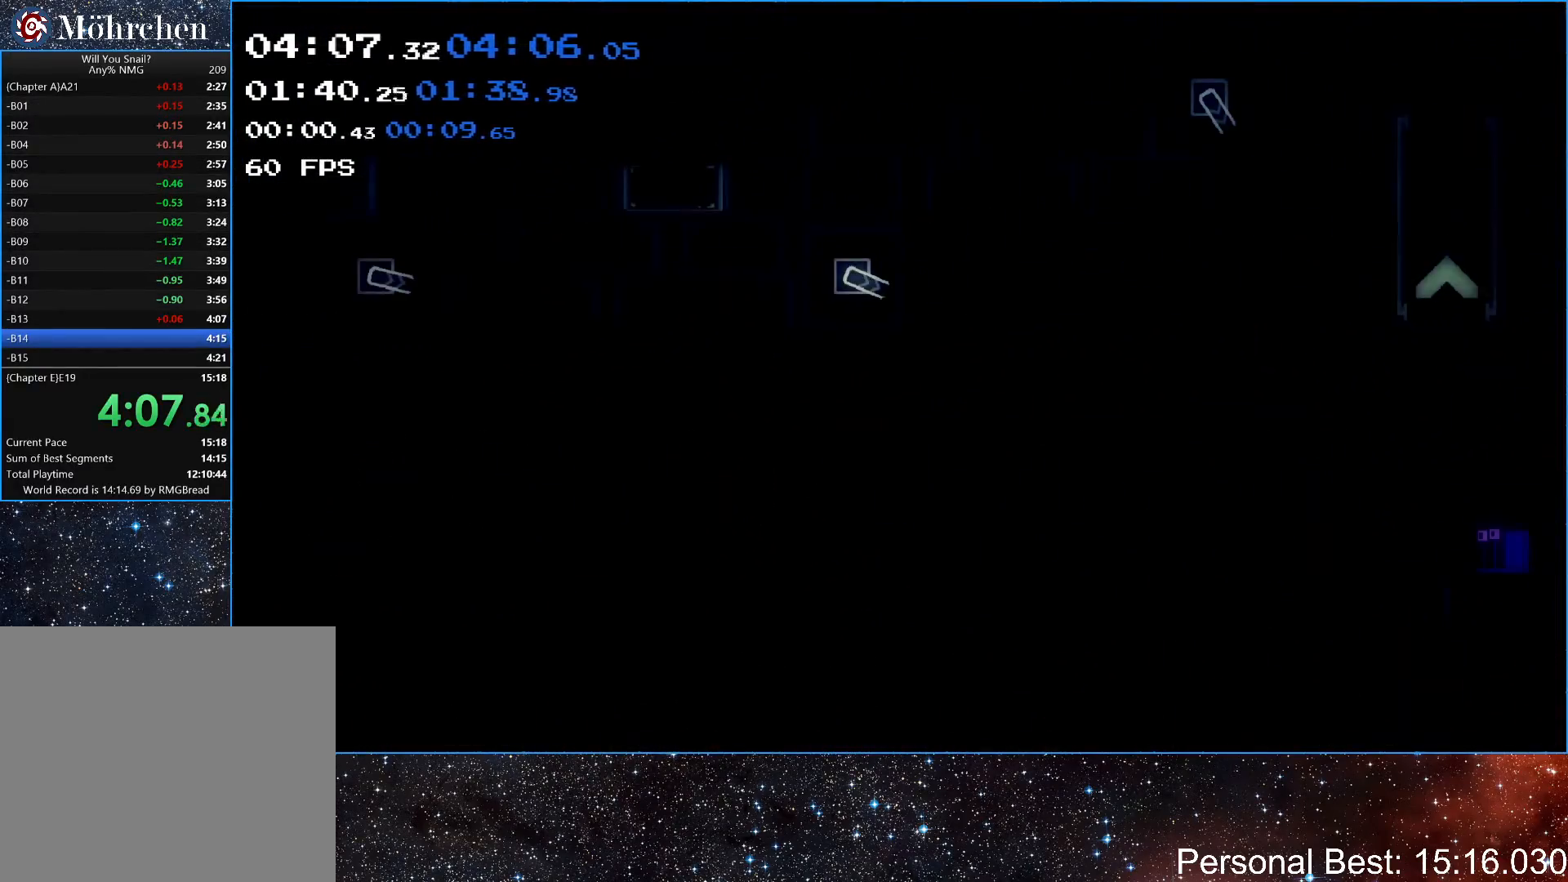
Gameplay with keyboard; each line is a JSON object with the keys held at the frame after it. "events" lists presses ("down") and releases ("up") of "down", "escape", "left", "q", "r", "return", "right" and "up" between this image and that frame as [ms after this image, input, new state], when the widget could be followed in between. No other keys are recorded. Mouse input is not recorded.
{"keys": ["left", "q"], "events": [[50, "q", "up"], [133, "q", "down"], [217, "q", "up"], [300, "q", "down"], [400, "q", "up"], [500, "q", "down"]]}
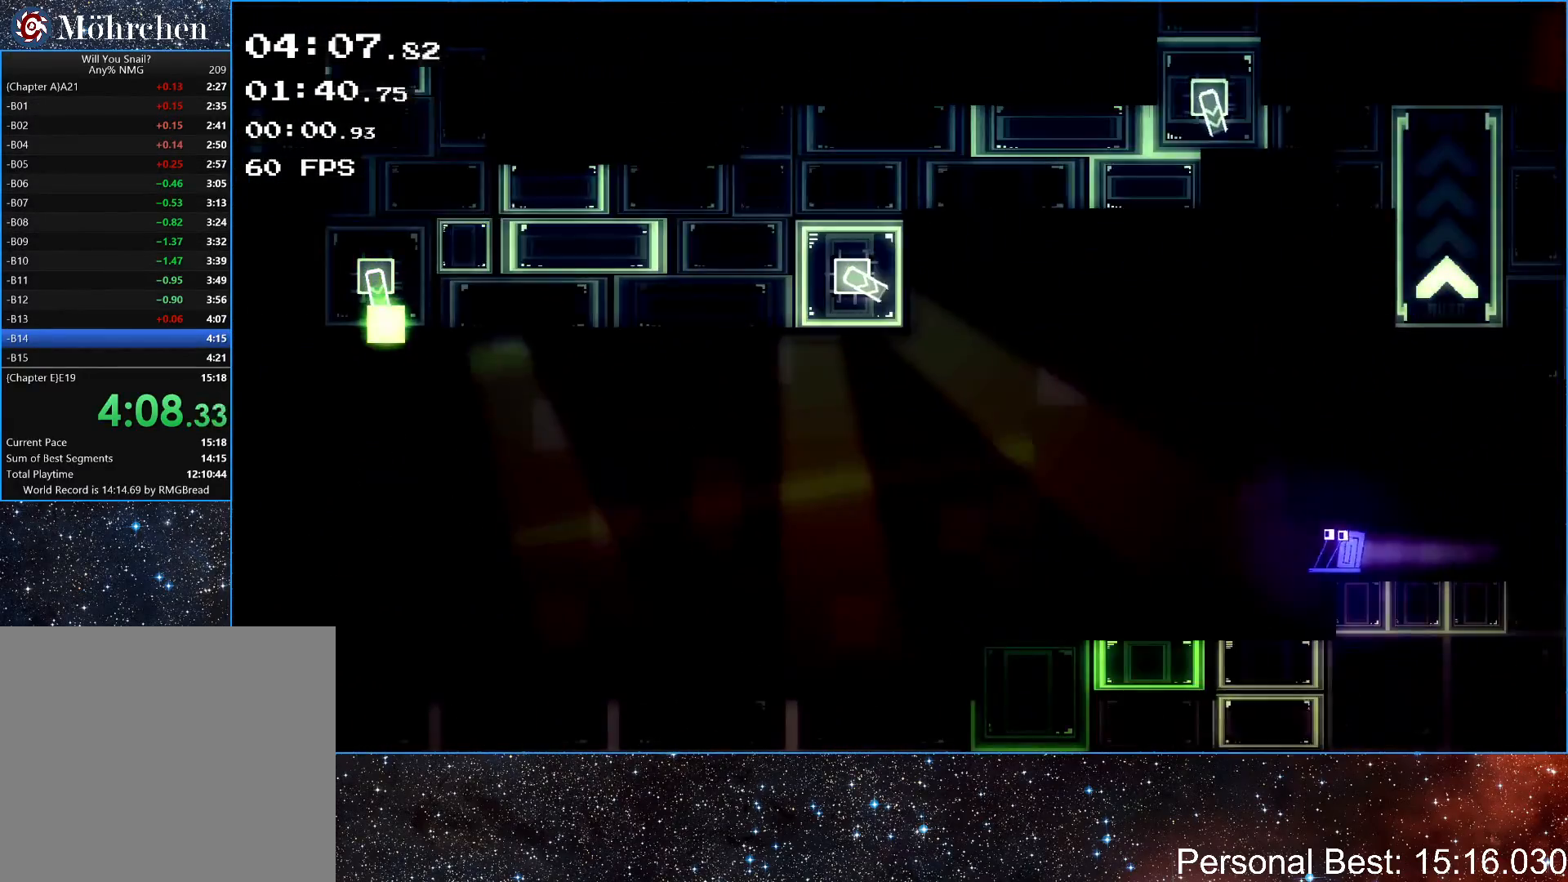
{"keys": ["left"], "events": [[100, "q", "up"], [200, "q", "down"], [283, "q", "up"]]}
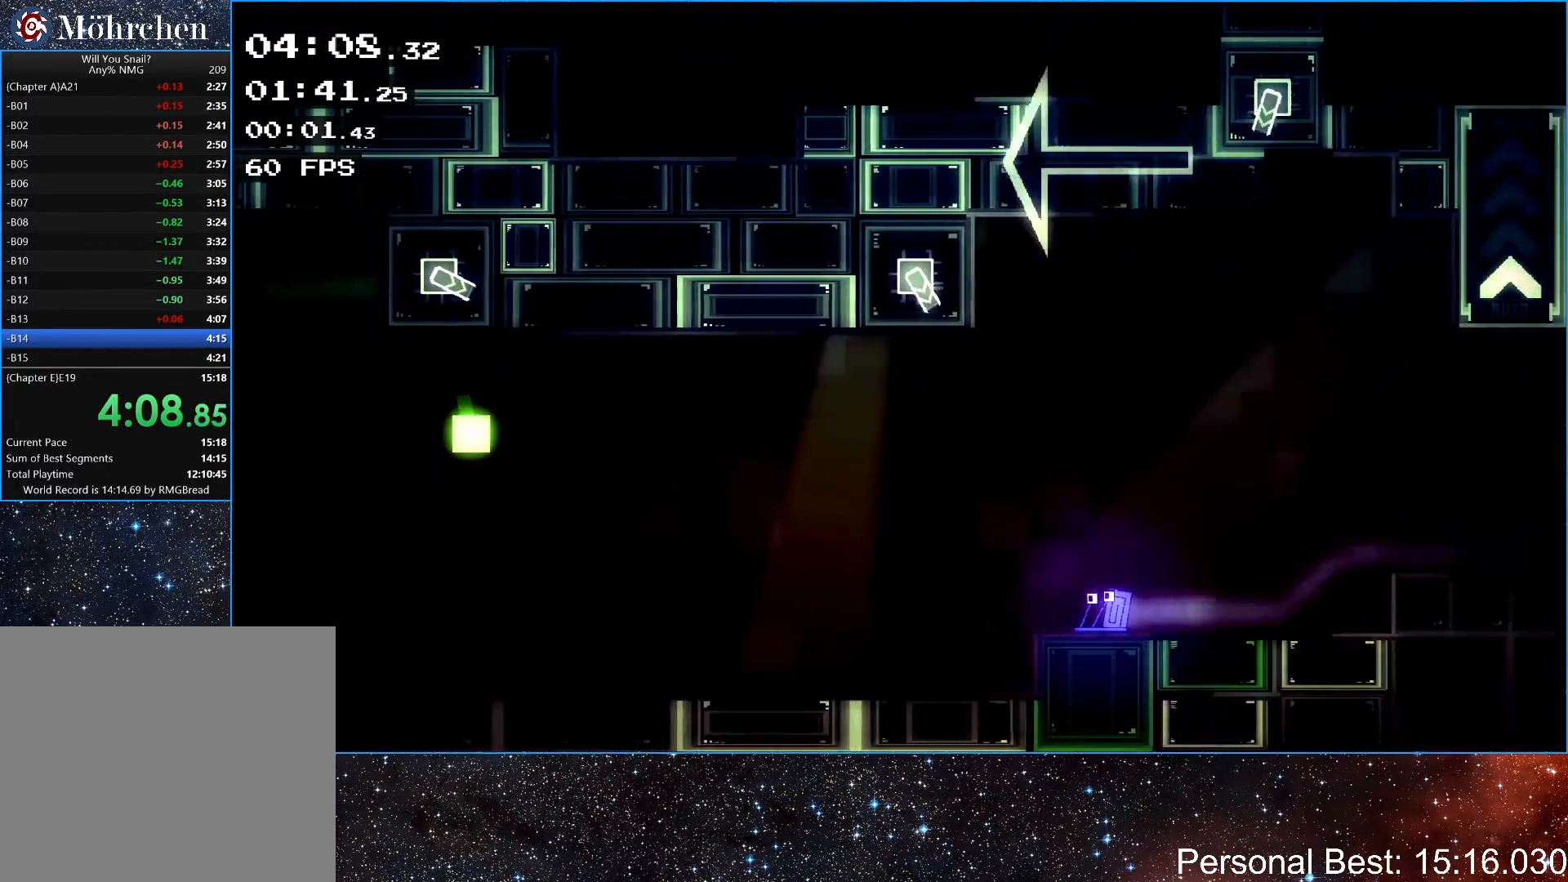
{"keys": ["left"], "events": []}
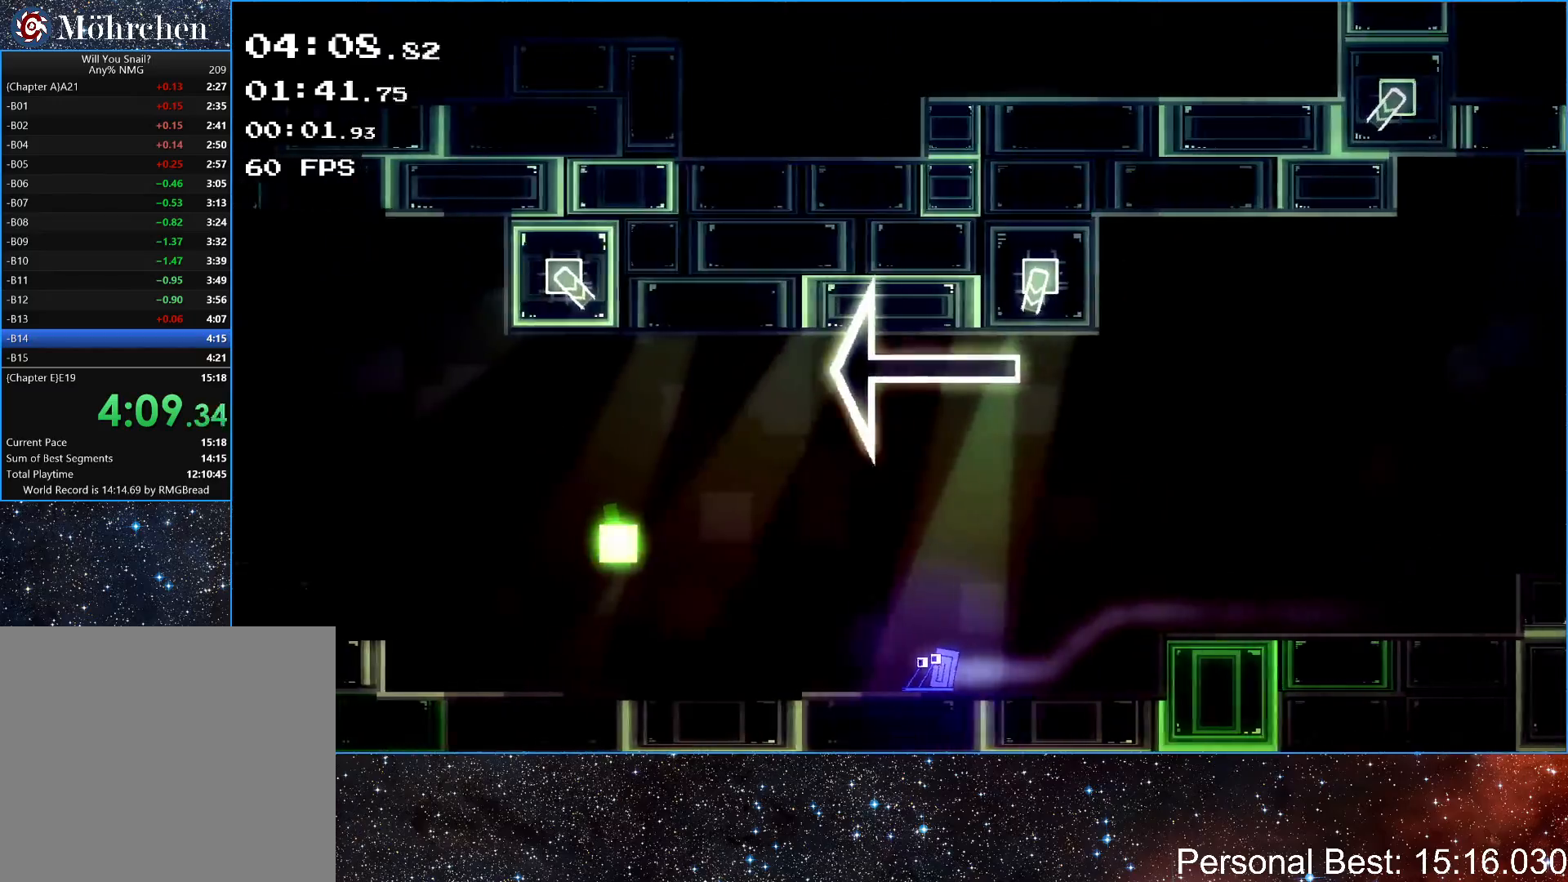
{"keys": ["left"], "events": [[167, "up", "down"], [450, "up", "up"]]}
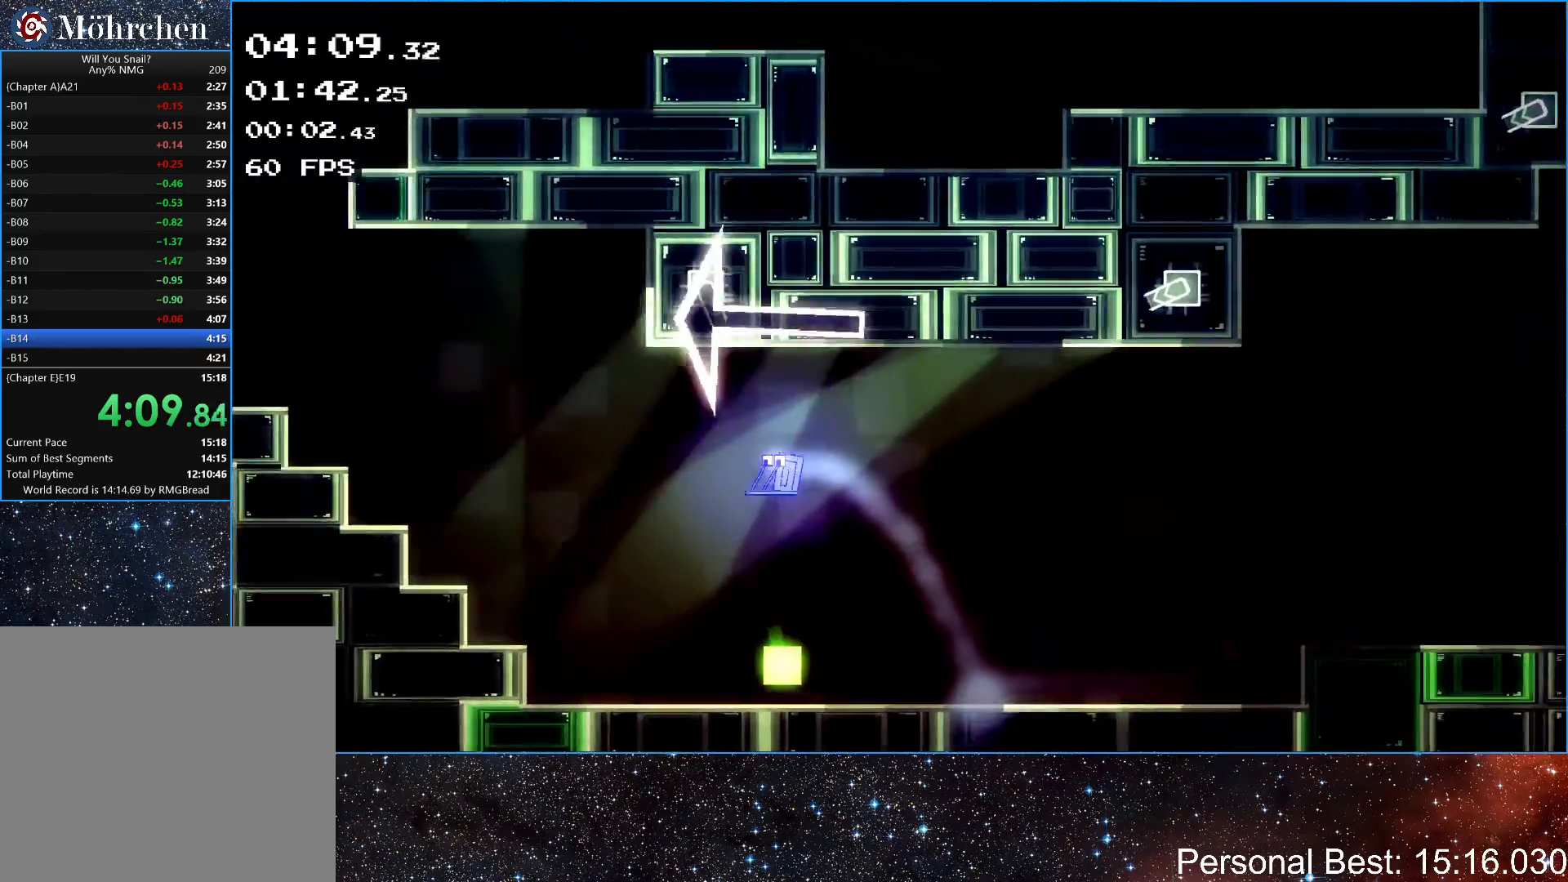
{"keys": ["left", "up"], "events": [[233, "up", "down"], [350, "up", "up"], [433, "up", "down"]]}
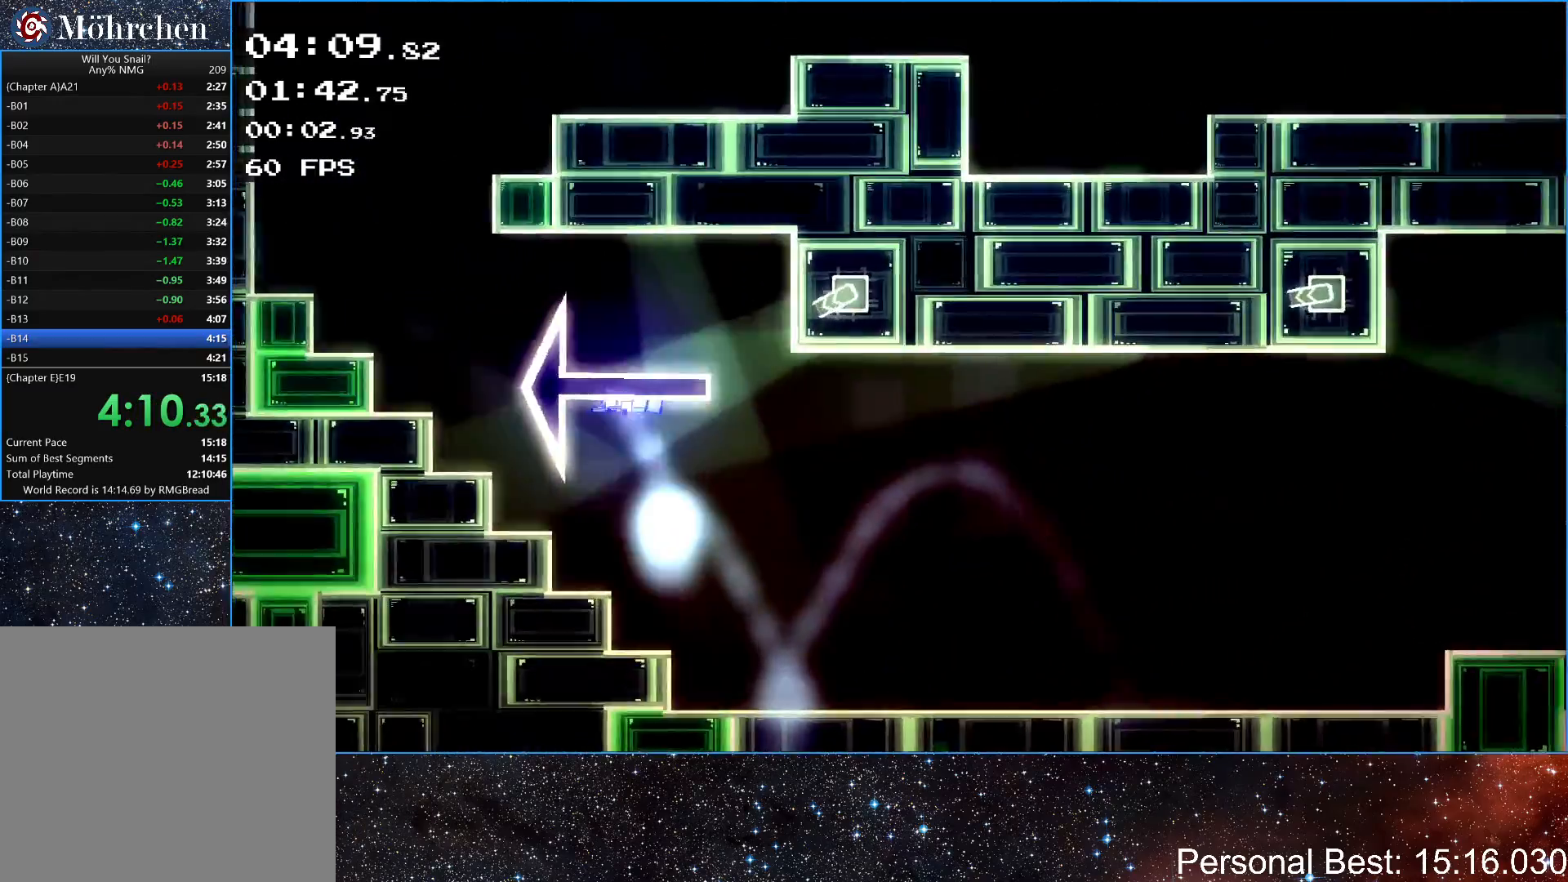
{"keys": ["up"], "events": [[150, "up", "up"], [367, "left", "up"], [383, "up", "down"]]}
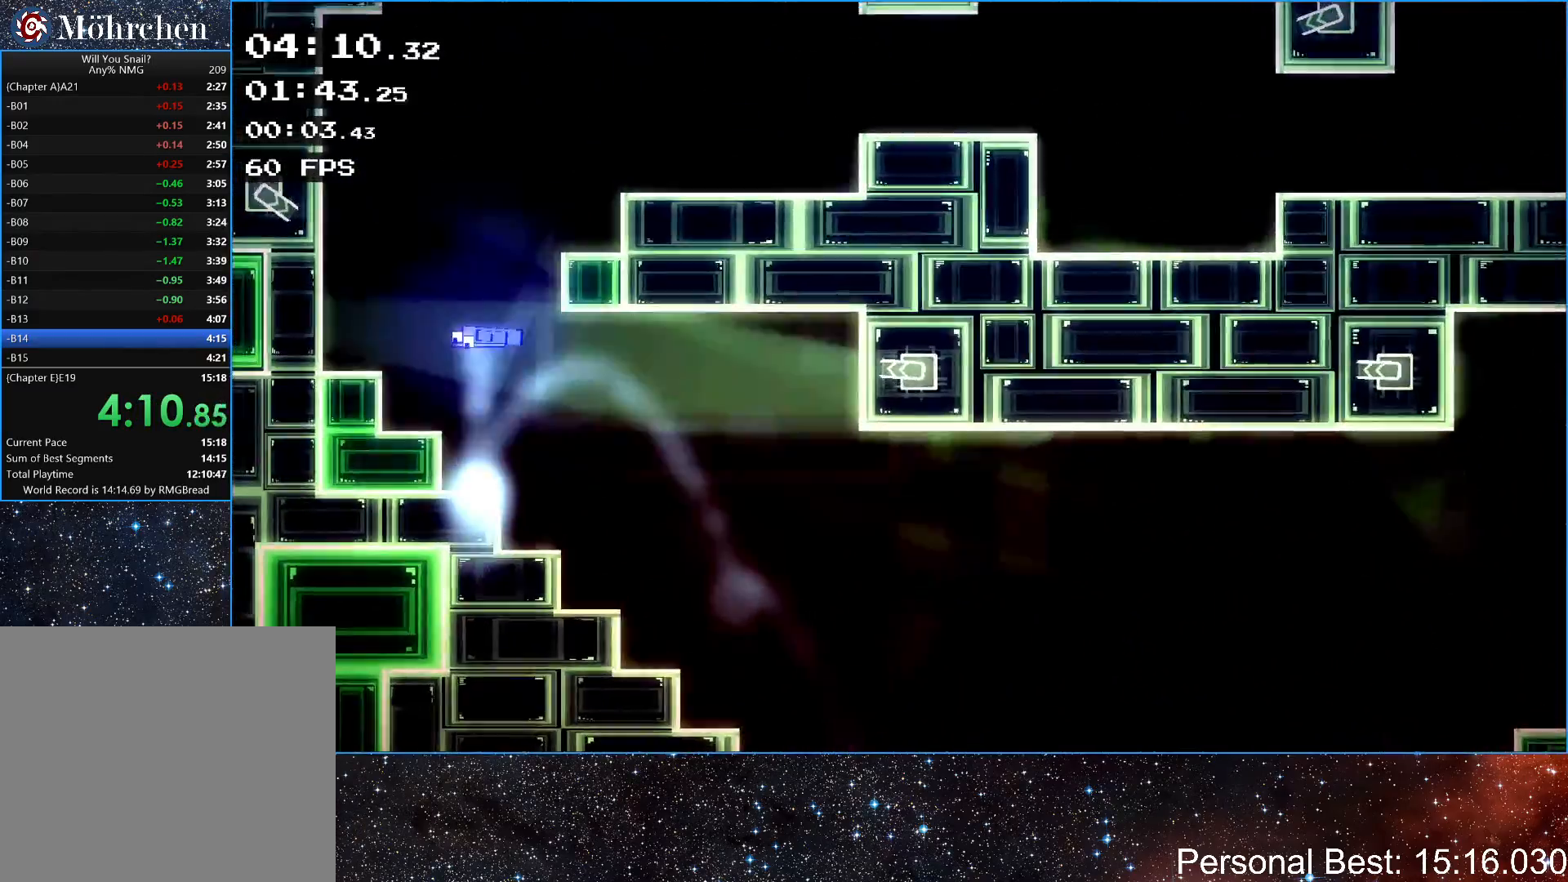
{"keys": ["right"], "events": [[17, "up", "up"], [67, "up", "down"], [83, "right", "down"], [250, "up", "up"]]}
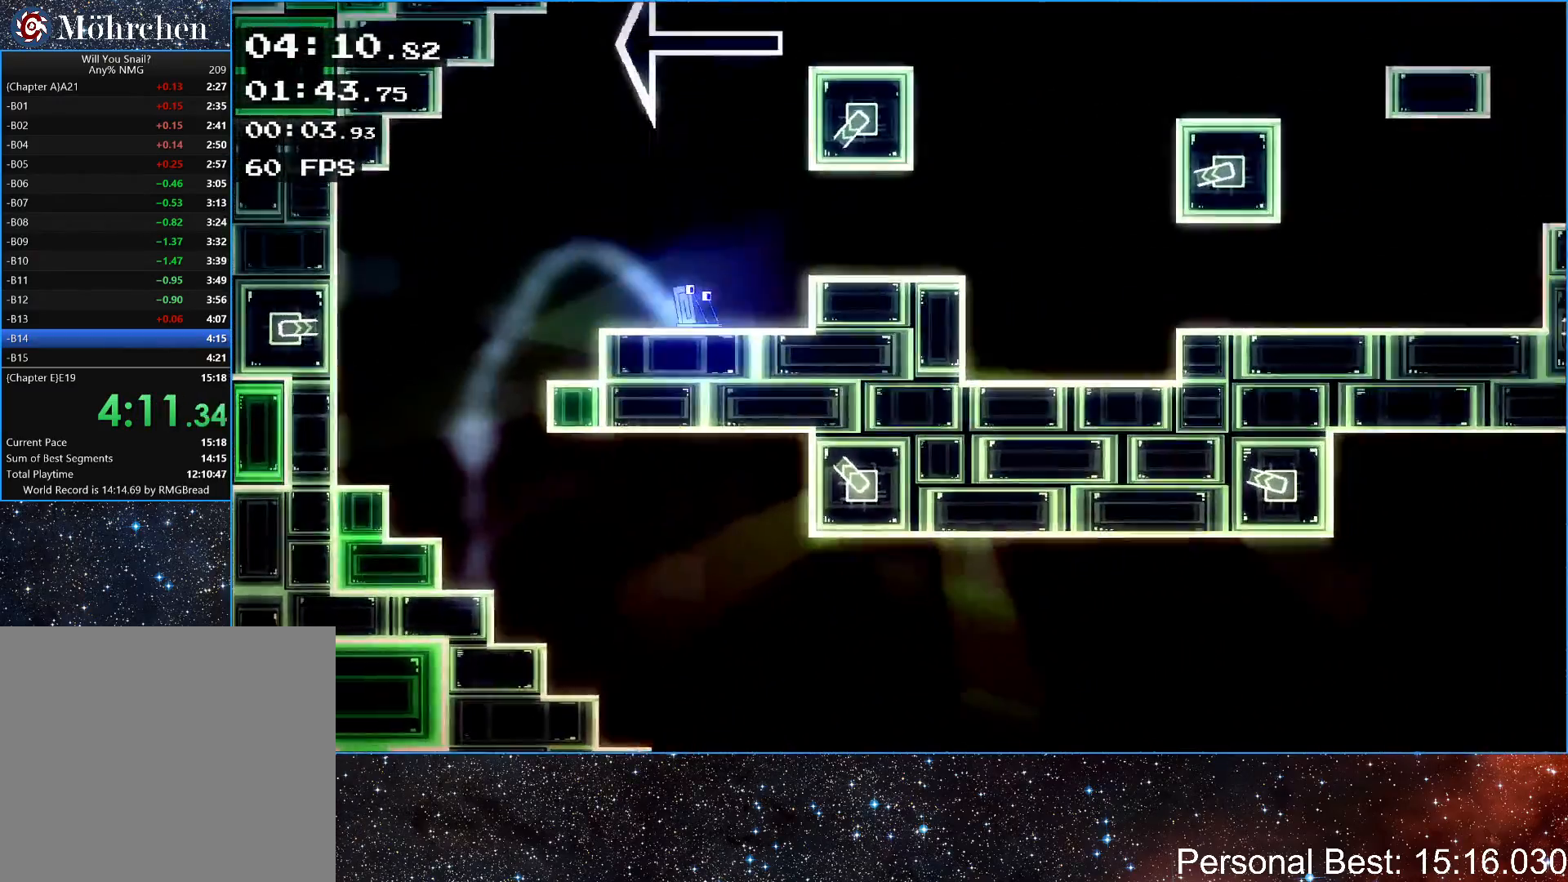
{"keys": ["right"], "events": [[200, "up", "down"], [267, "up", "up"]]}
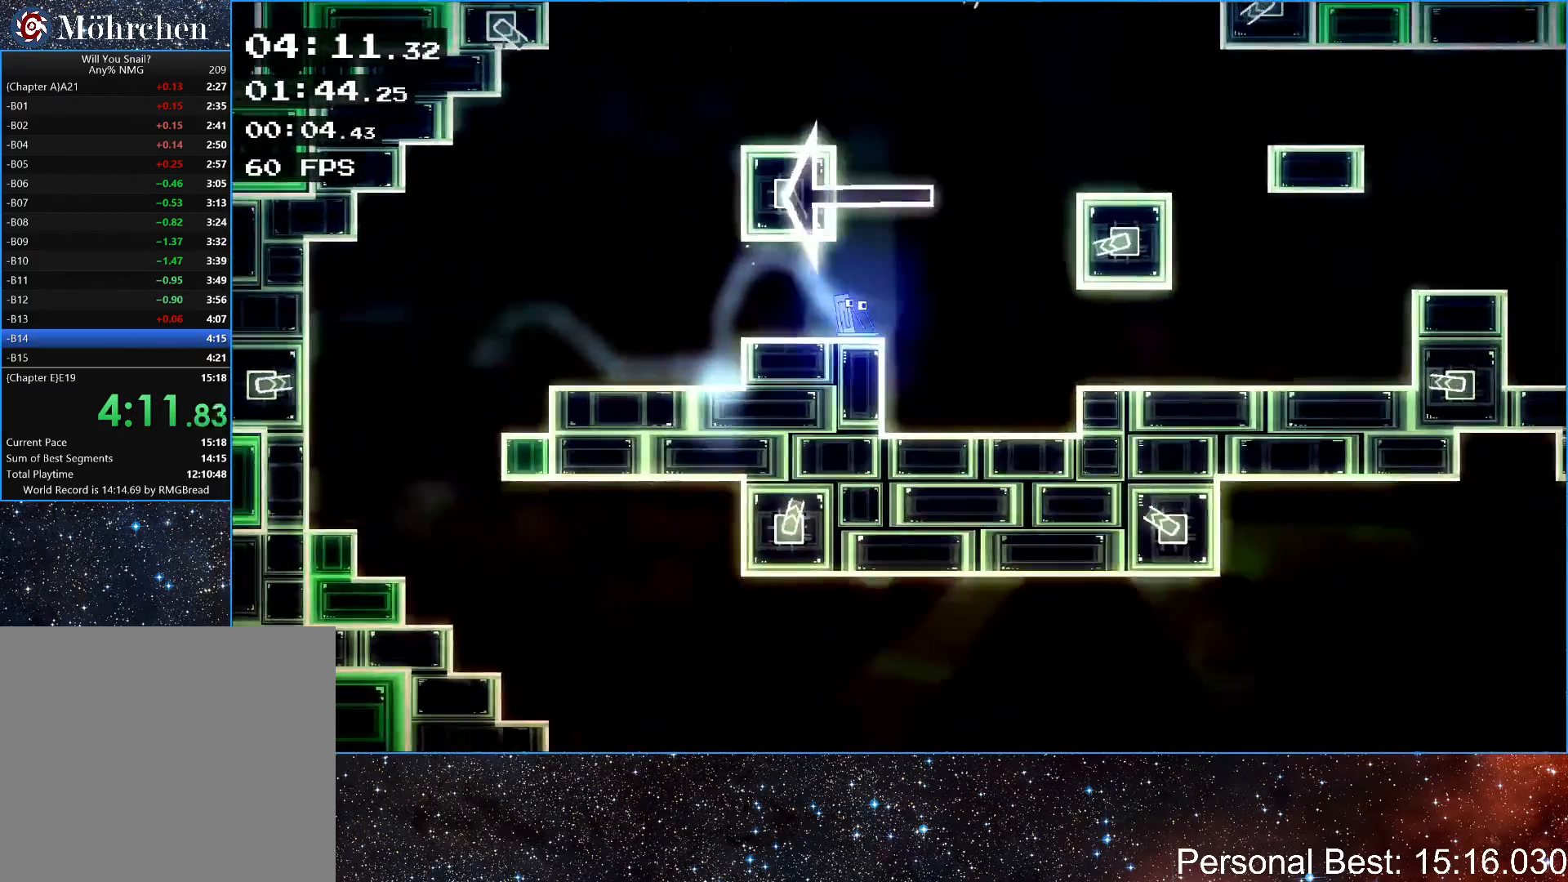
{"keys": ["left"], "events": [[367, "left", "down"], [383, "right", "up"]]}
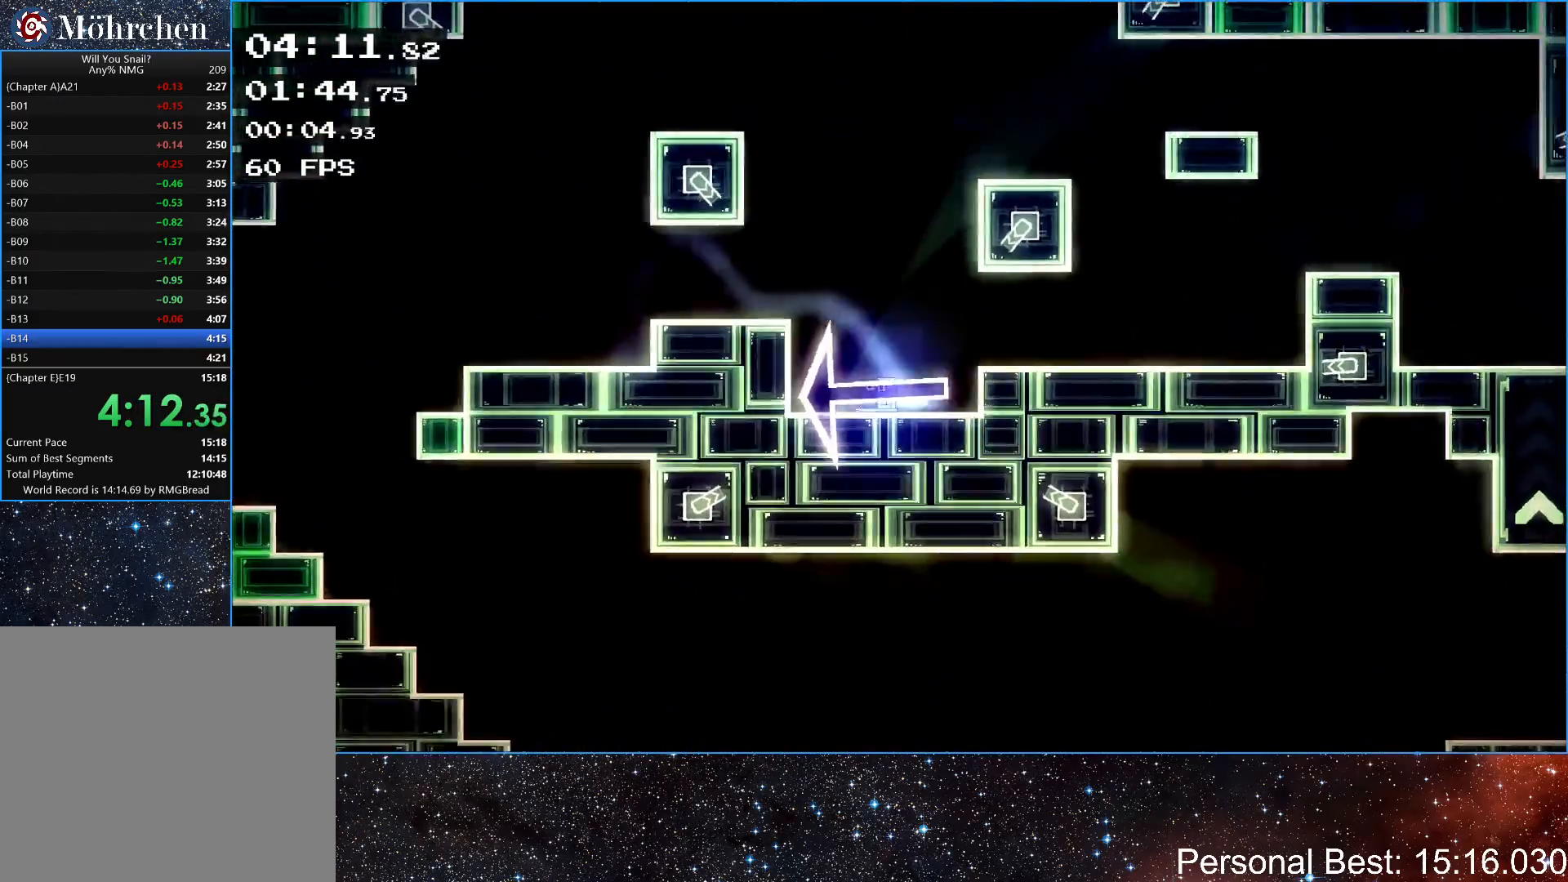
{"keys": ["right"], "events": [[17, "right", "down"], [50, "left", "up"], [183, "up", "down"], [283, "up", "up"]]}
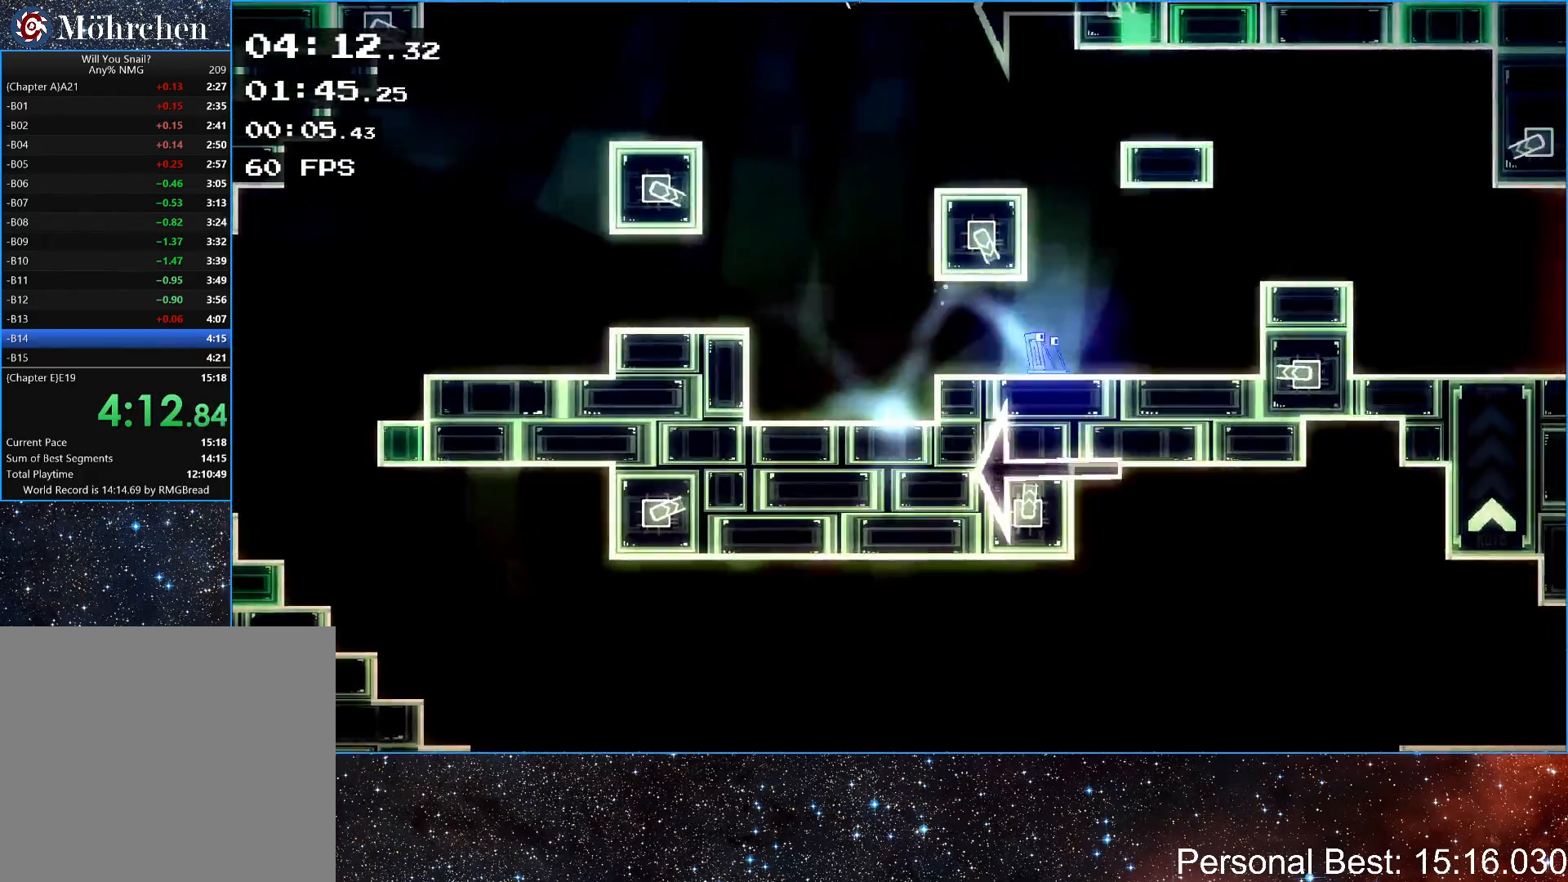
{"keys": ["right"], "events": [[67, "left", "down"], [100, "right", "up"], [317, "right", "down"], [333, "left", "up"]]}
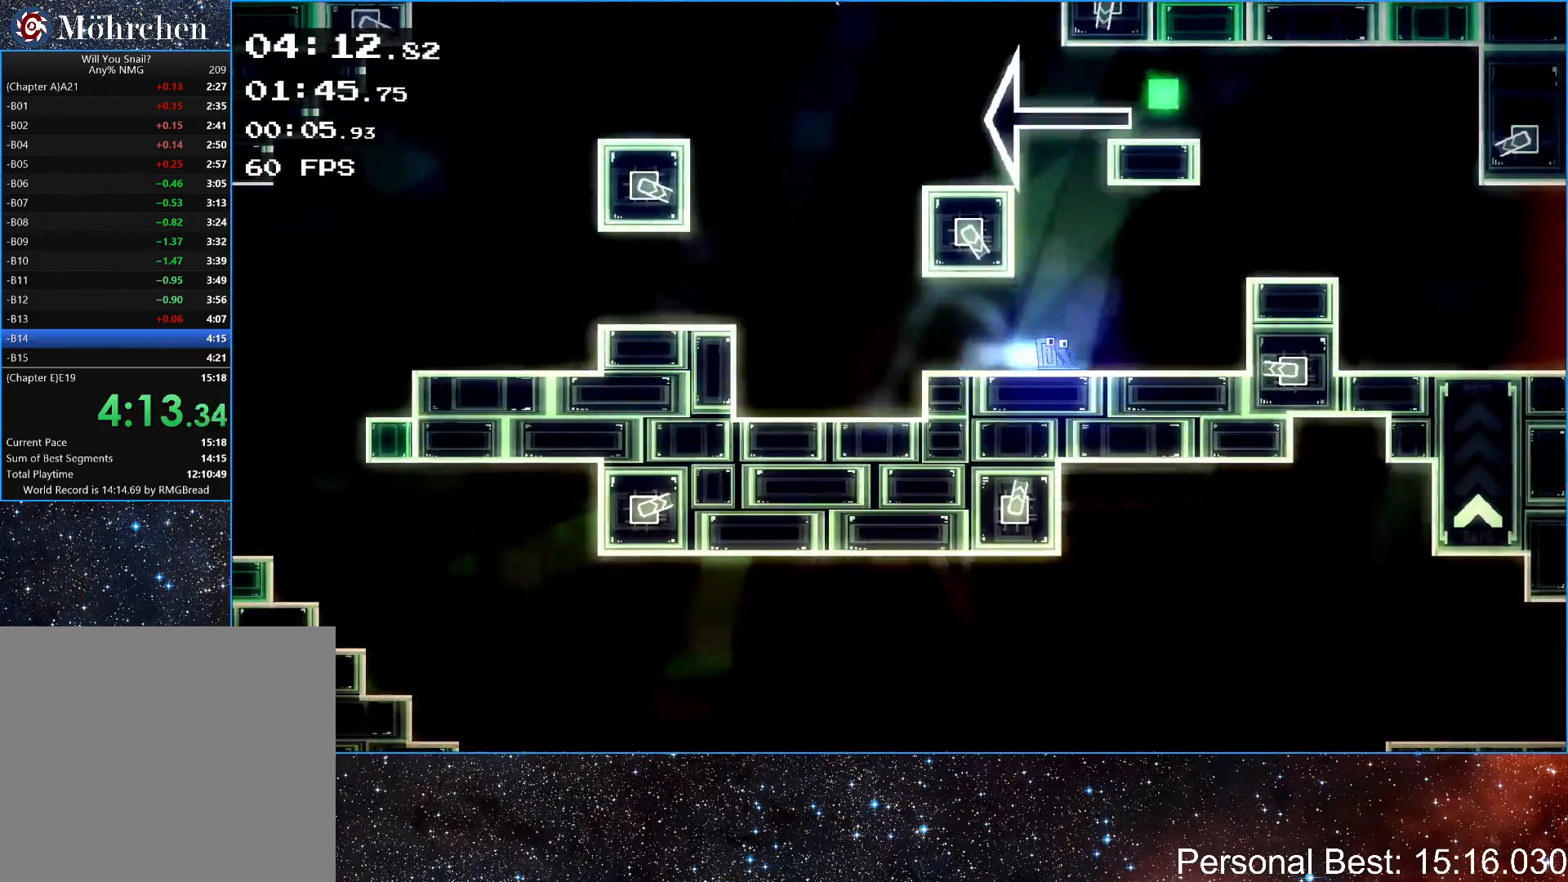
{"keys": ["right"], "events": [[283, "up", "down"], [400, "up", "up"]]}
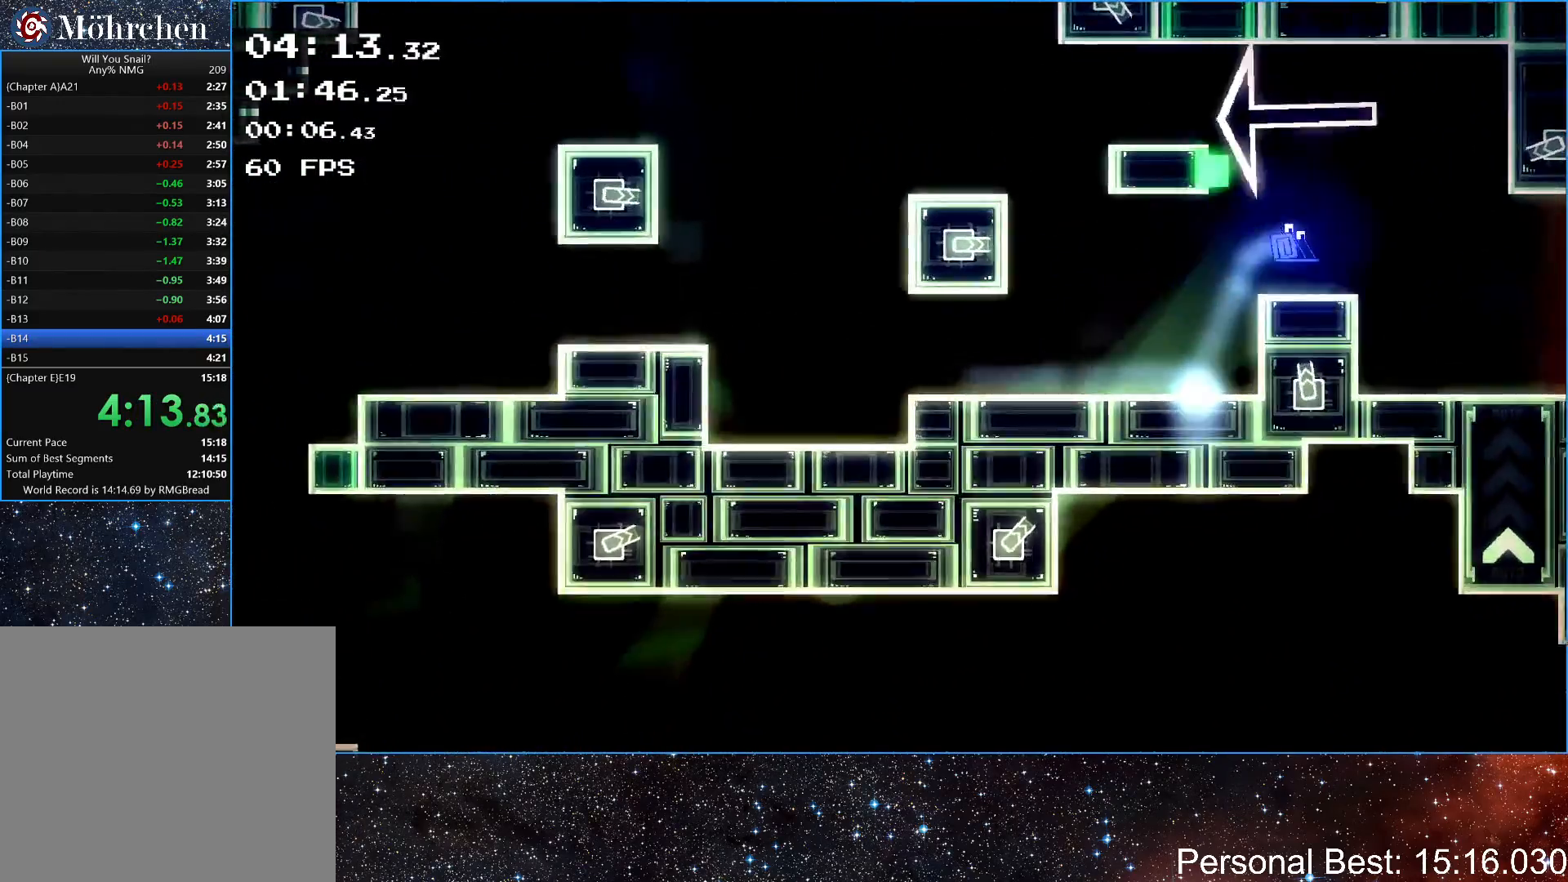
{"keys": ["right", "up"], "events": [[433, "up", "down"]]}
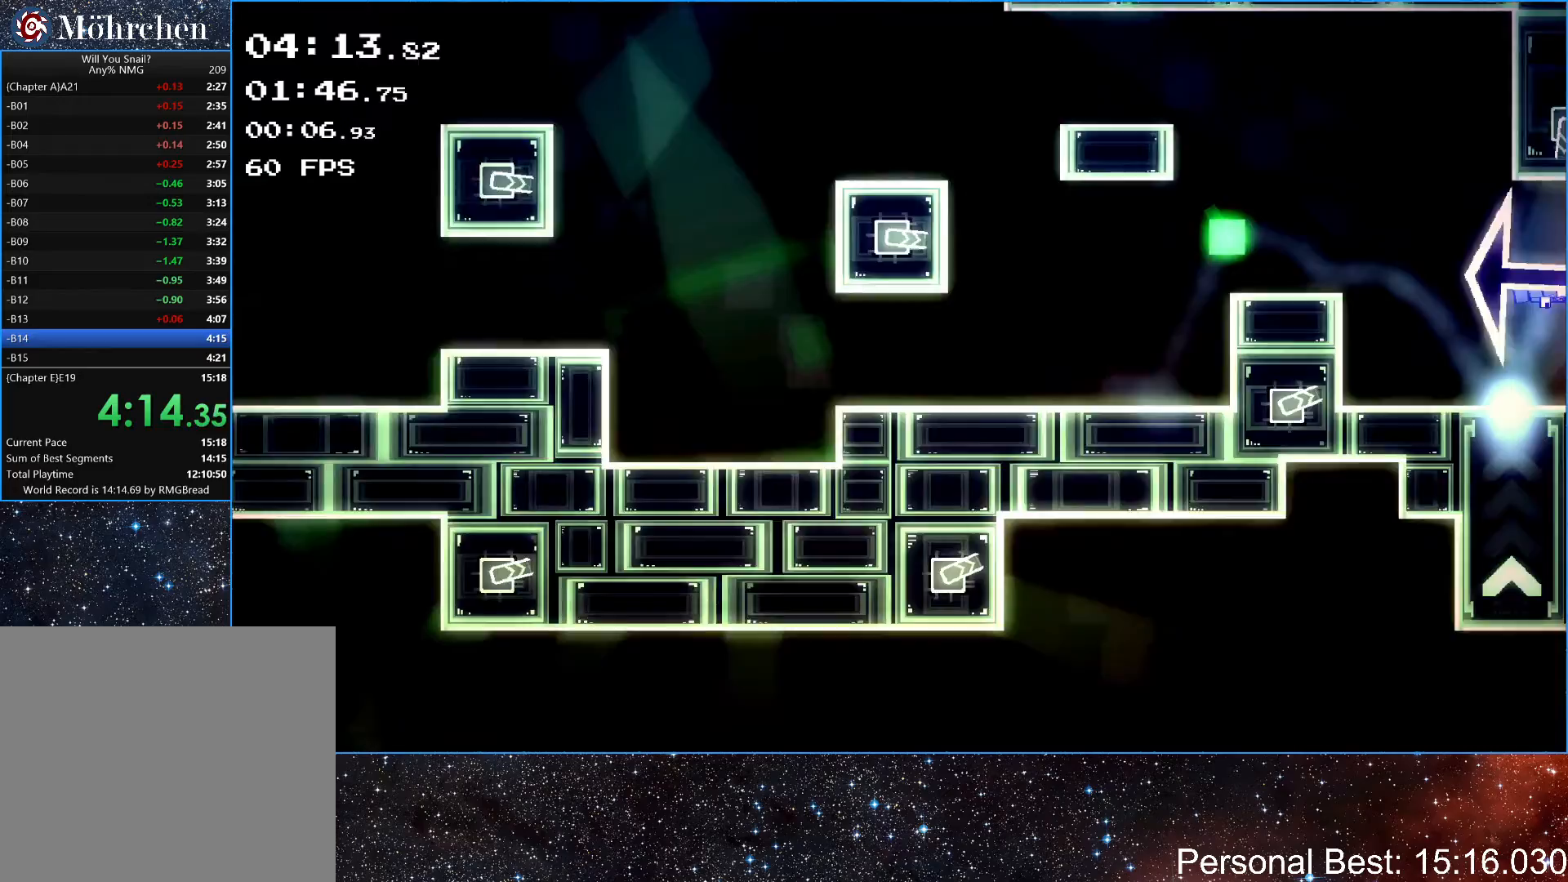
{"keys": ["right"], "events": [[17, "up", "up"], [117, "up", "down"], [167, "q", "down"], [217, "up", "up"], [250, "q", "up"], [350, "q", "down"], [433, "q", "up"]]}
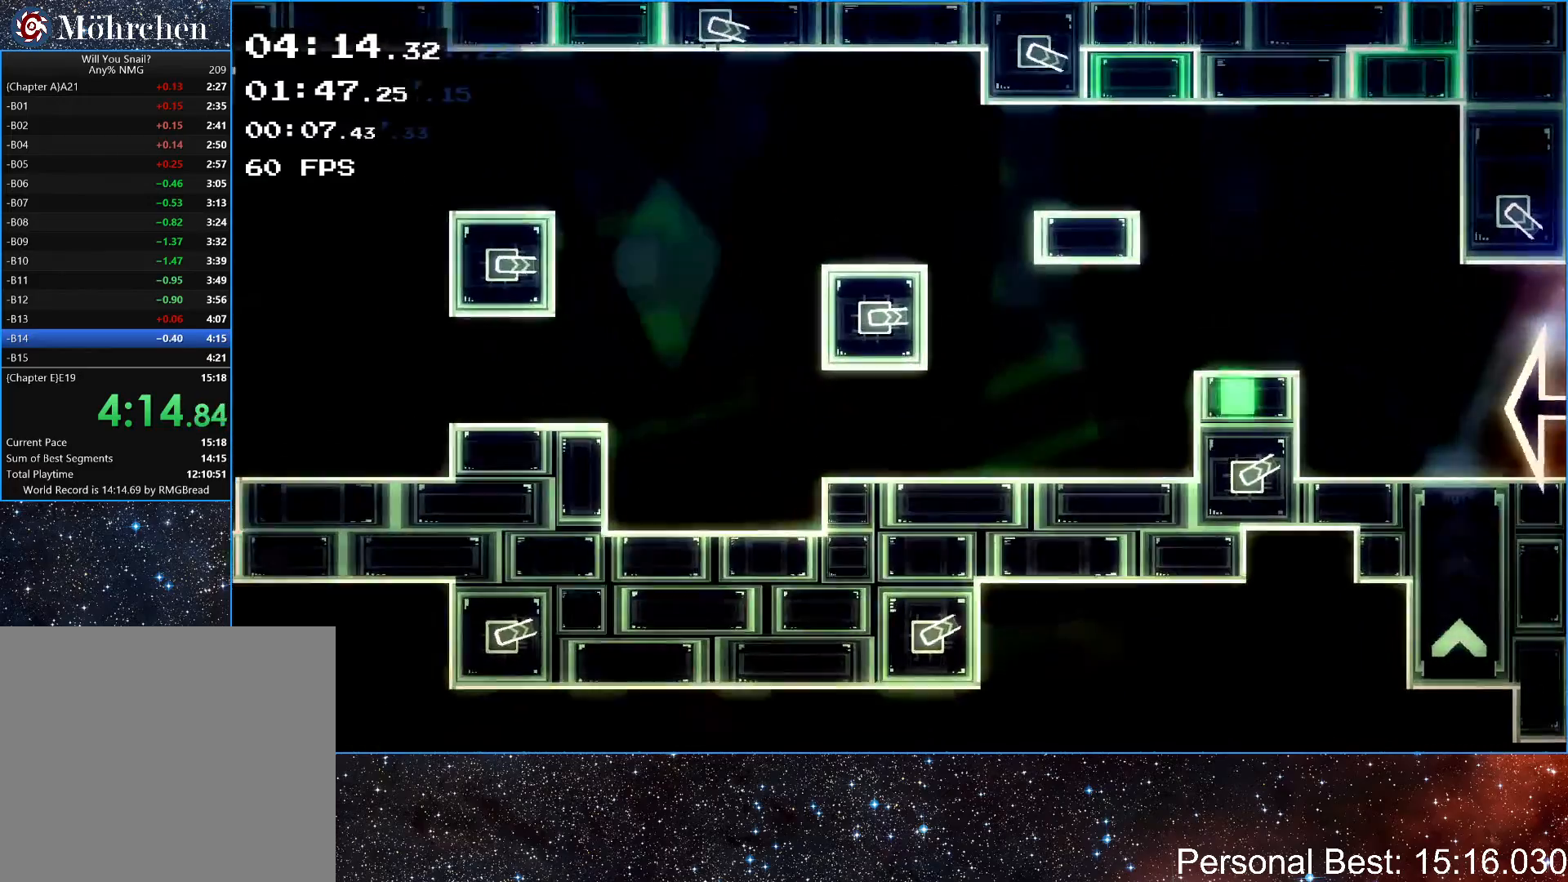
{"keys": ["right"], "events": [[33, "q", "down"], [100, "q", "up"], [200, "q", "down"], [267, "q", "up"], [367, "q", "down"], [433, "q", "up"]]}
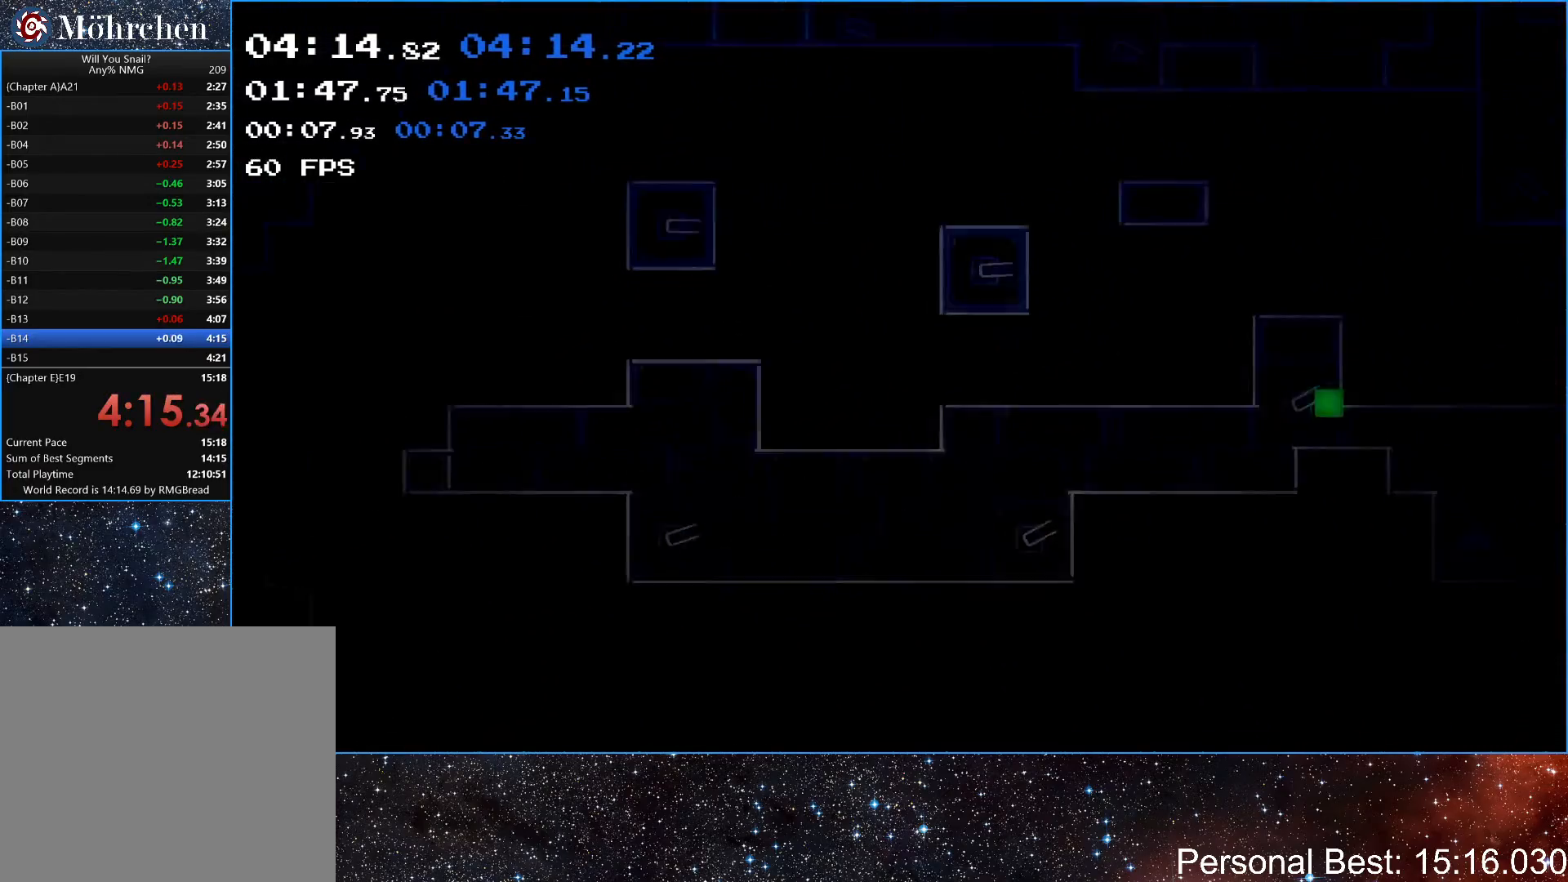
{"keys": ["right"], "events": [[33, "q", "down"], [100, "q", "up"], [217, "q", "down"], [283, "q", "up"], [400, "q", "down"], [467, "q", "up"]]}
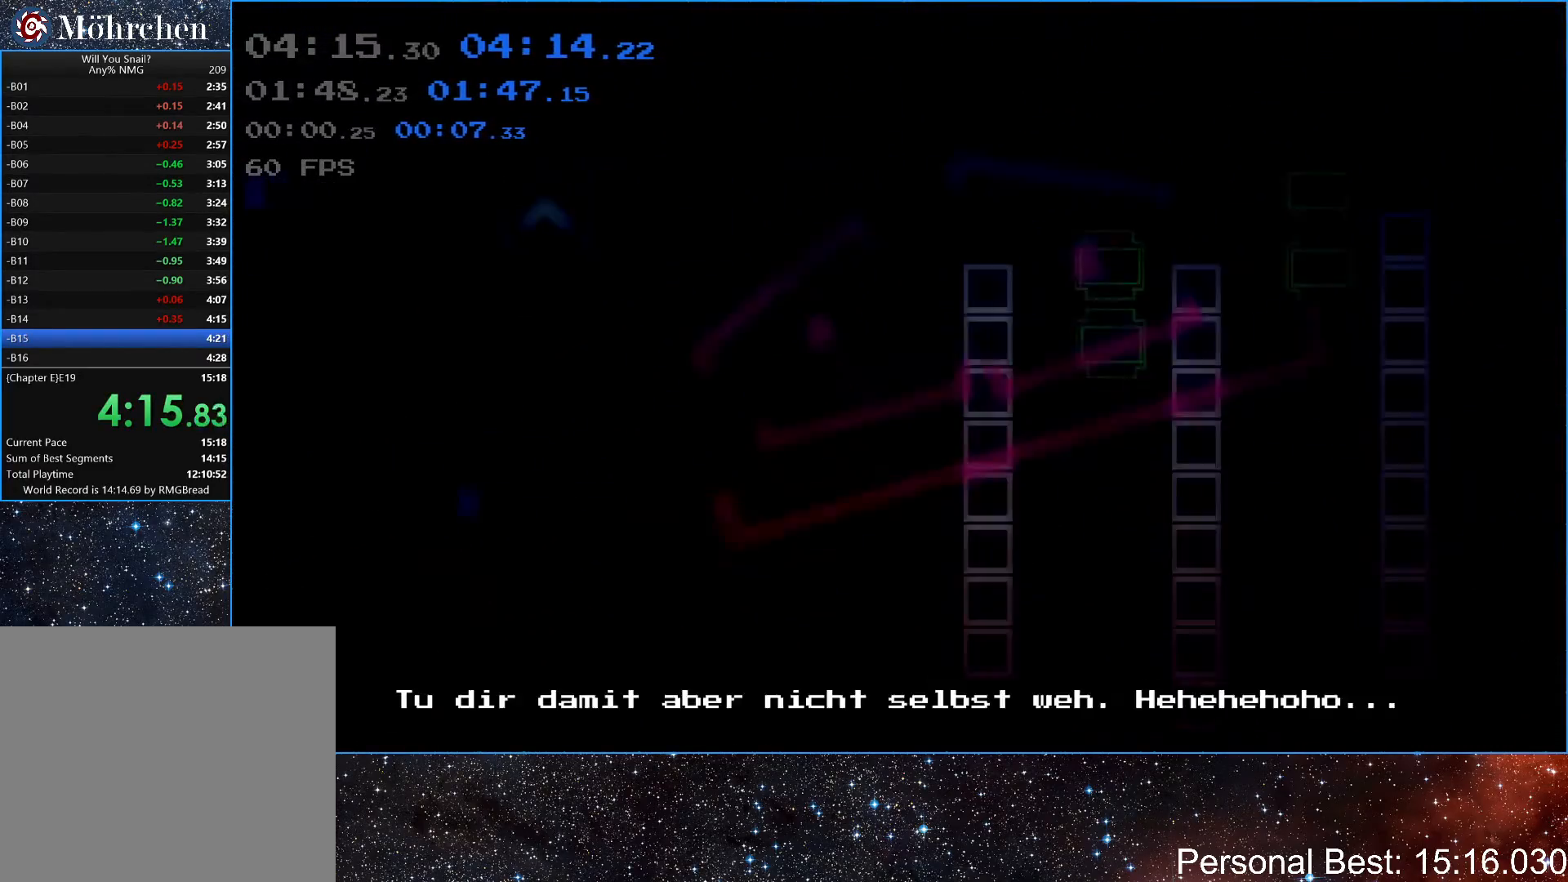
{"keys": ["right"], "events": [[83, "q", "down"], [167, "q", "up"], [283, "q", "down"], [383, "q", "up"]]}
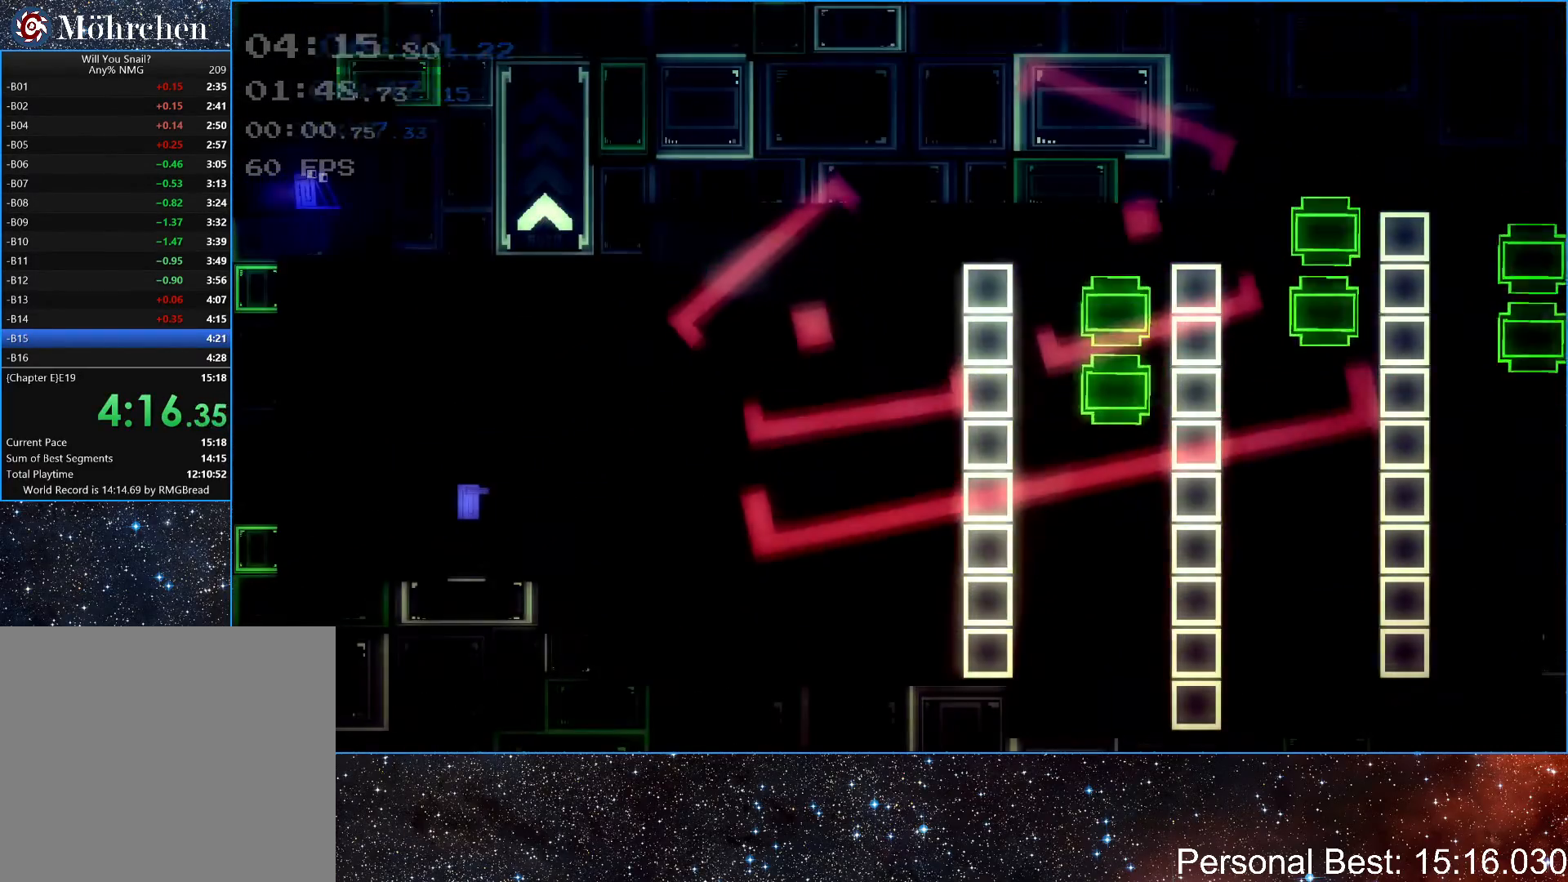
{"keys": ["right", "up"], "events": [[200, "right", "up"], [417, "right", "down"], [433, "up", "down"]]}
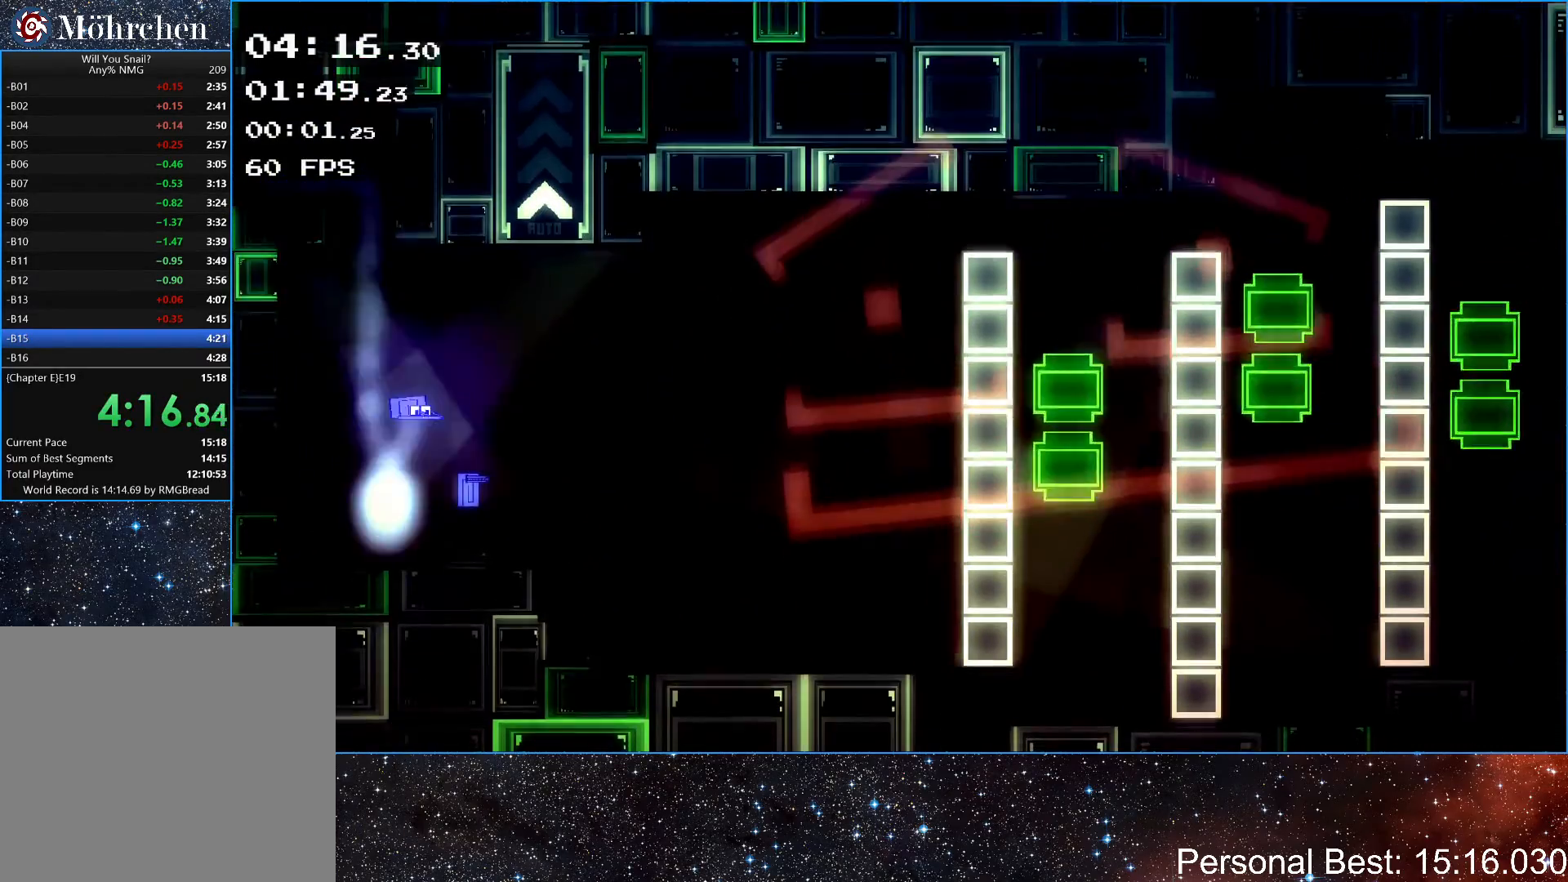
{"keys": ["right"], "events": [[67, "up", "up"], [283, "right", "up"], [333, "left", "down"], [467, "right", "down"], [483, "left", "up"]]}
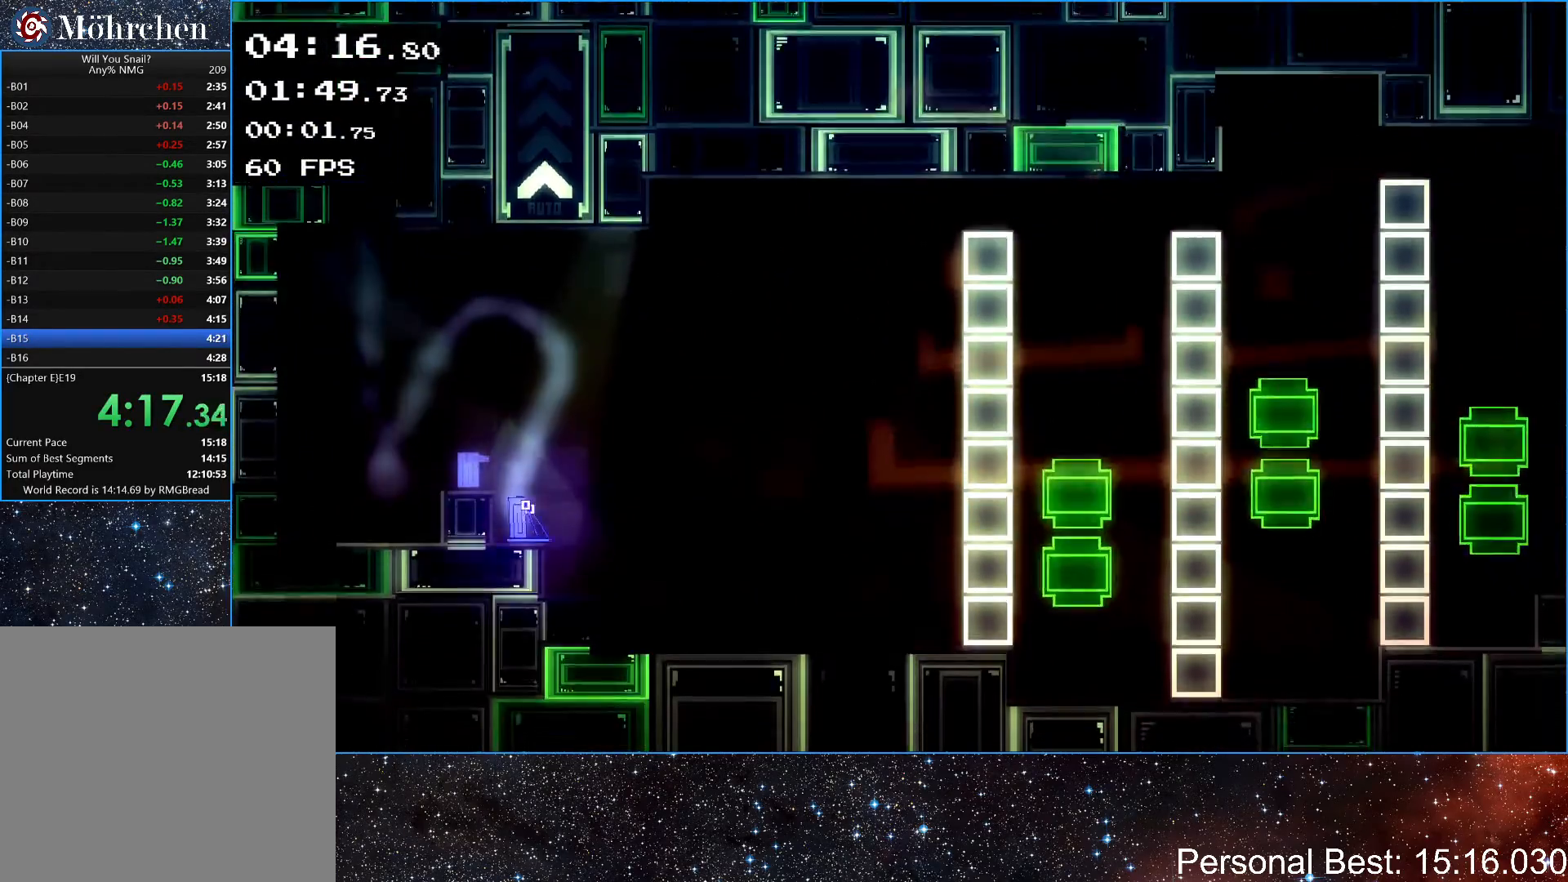
{"keys": ["right"], "events": [[100, "up", "down"], [433, "up", "up"]]}
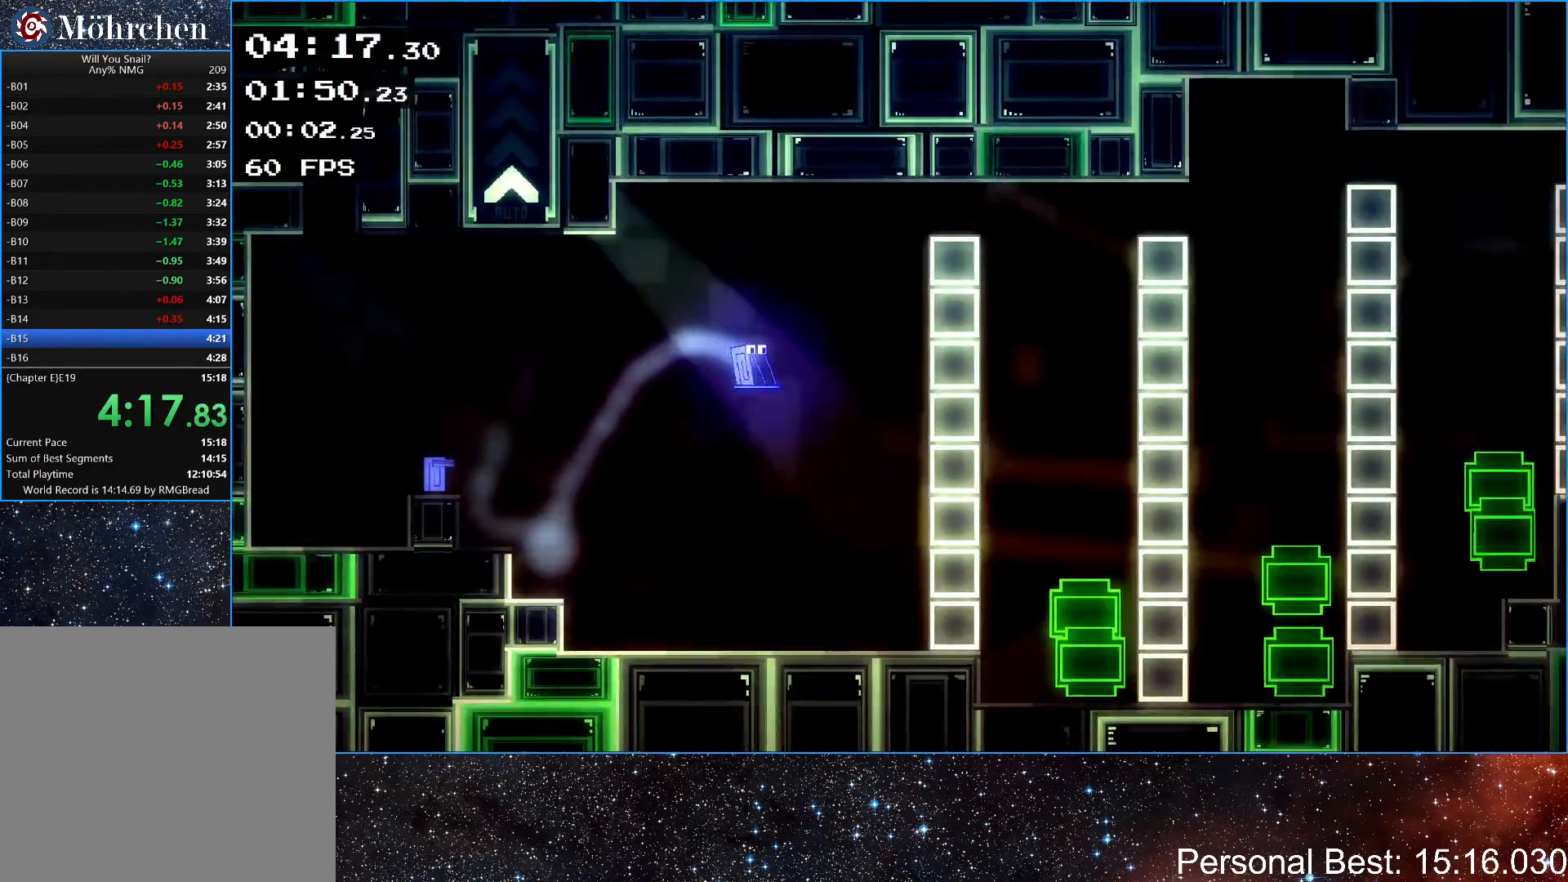
{"keys": ["right"], "events": [[17, "up", "down"], [383, "up", "up"]]}
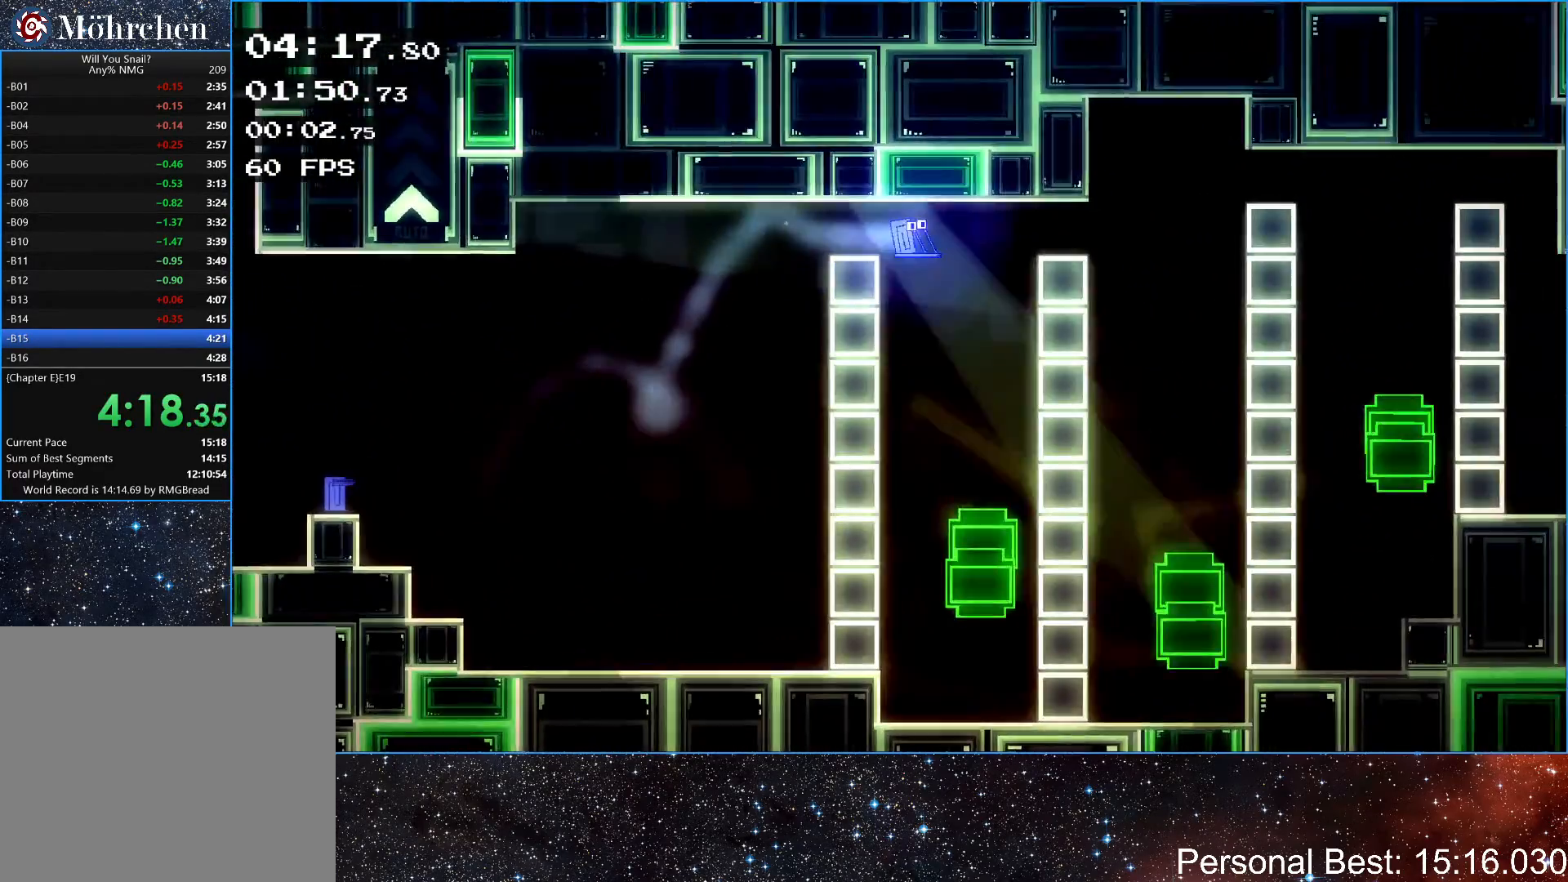
{"keys": ["right"], "events": [[117, "up", "down"], [300, "up", "up"]]}
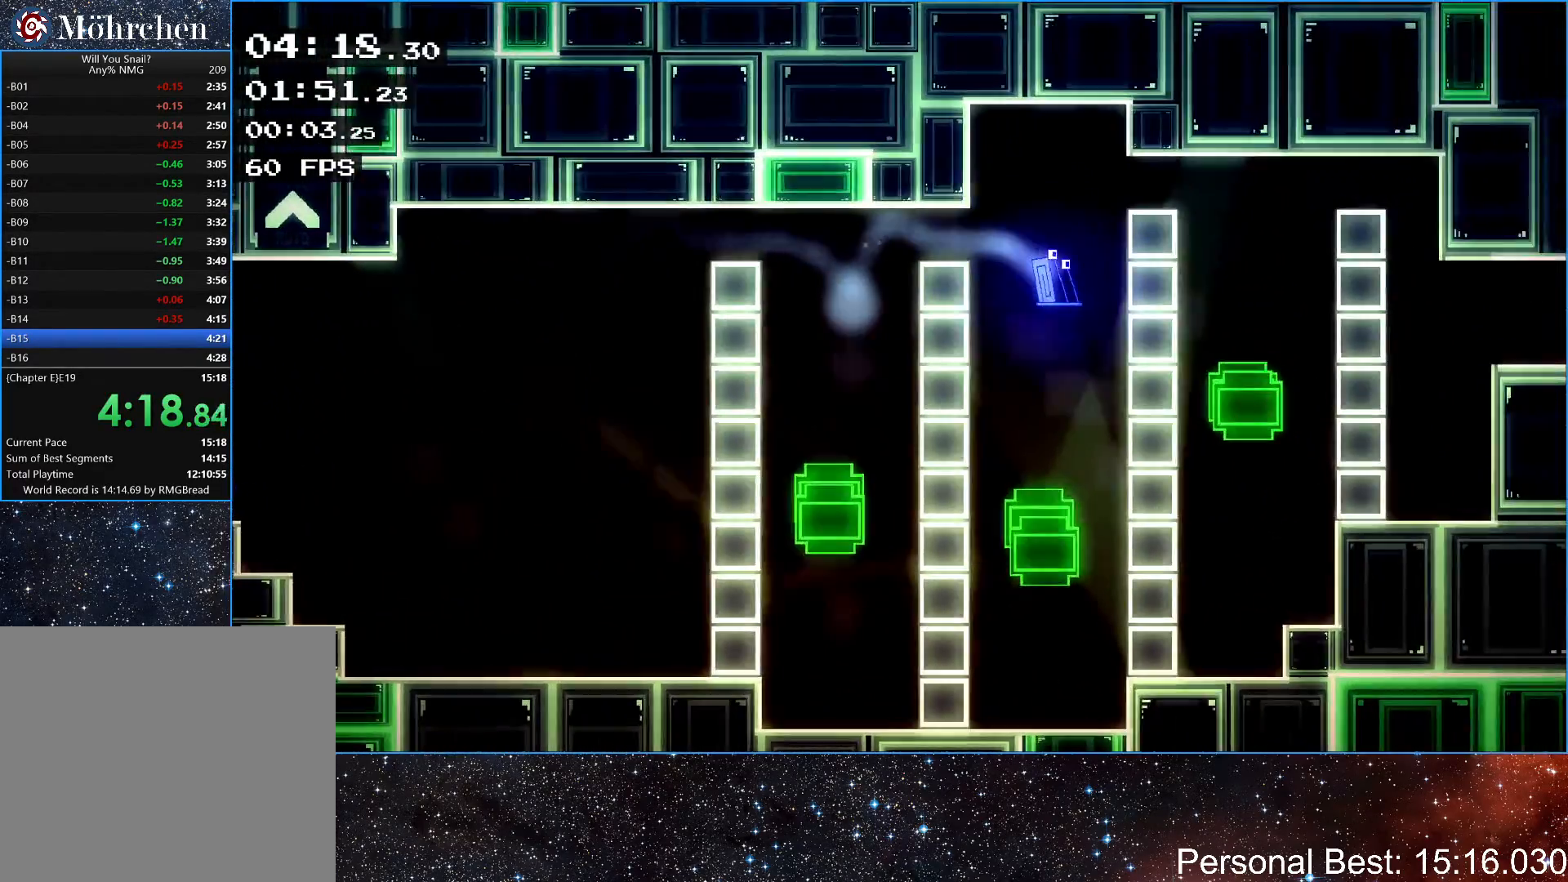
{"keys": ["right"], "events": [[67, "up", "down"], [267, "up", "up"]]}
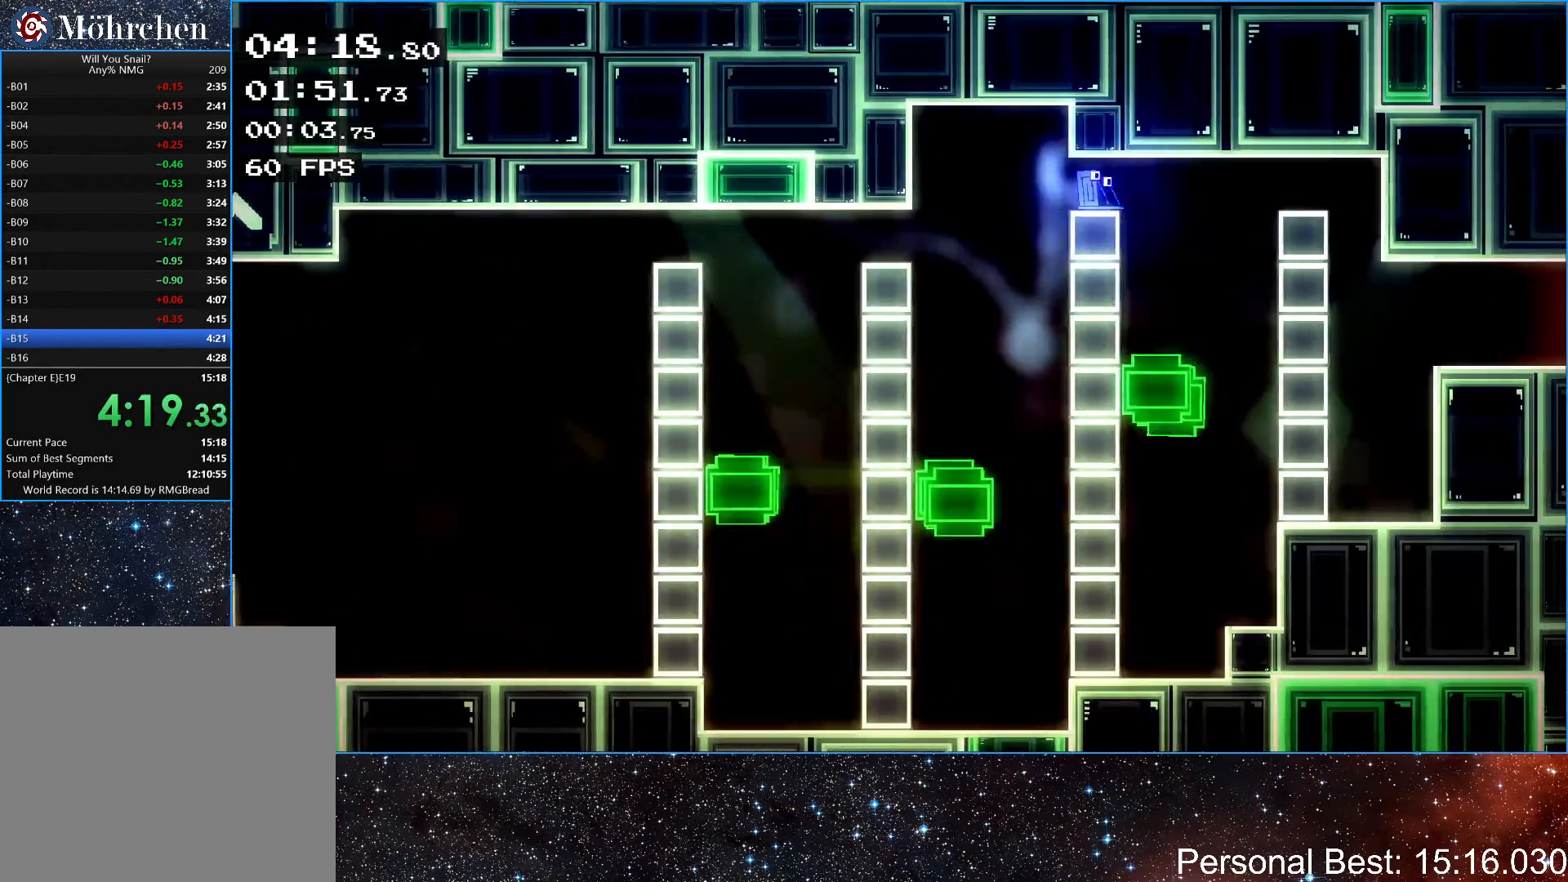
{"keys": ["right"], "events": [[300, "up", "down"], [467, "up", "up"]]}
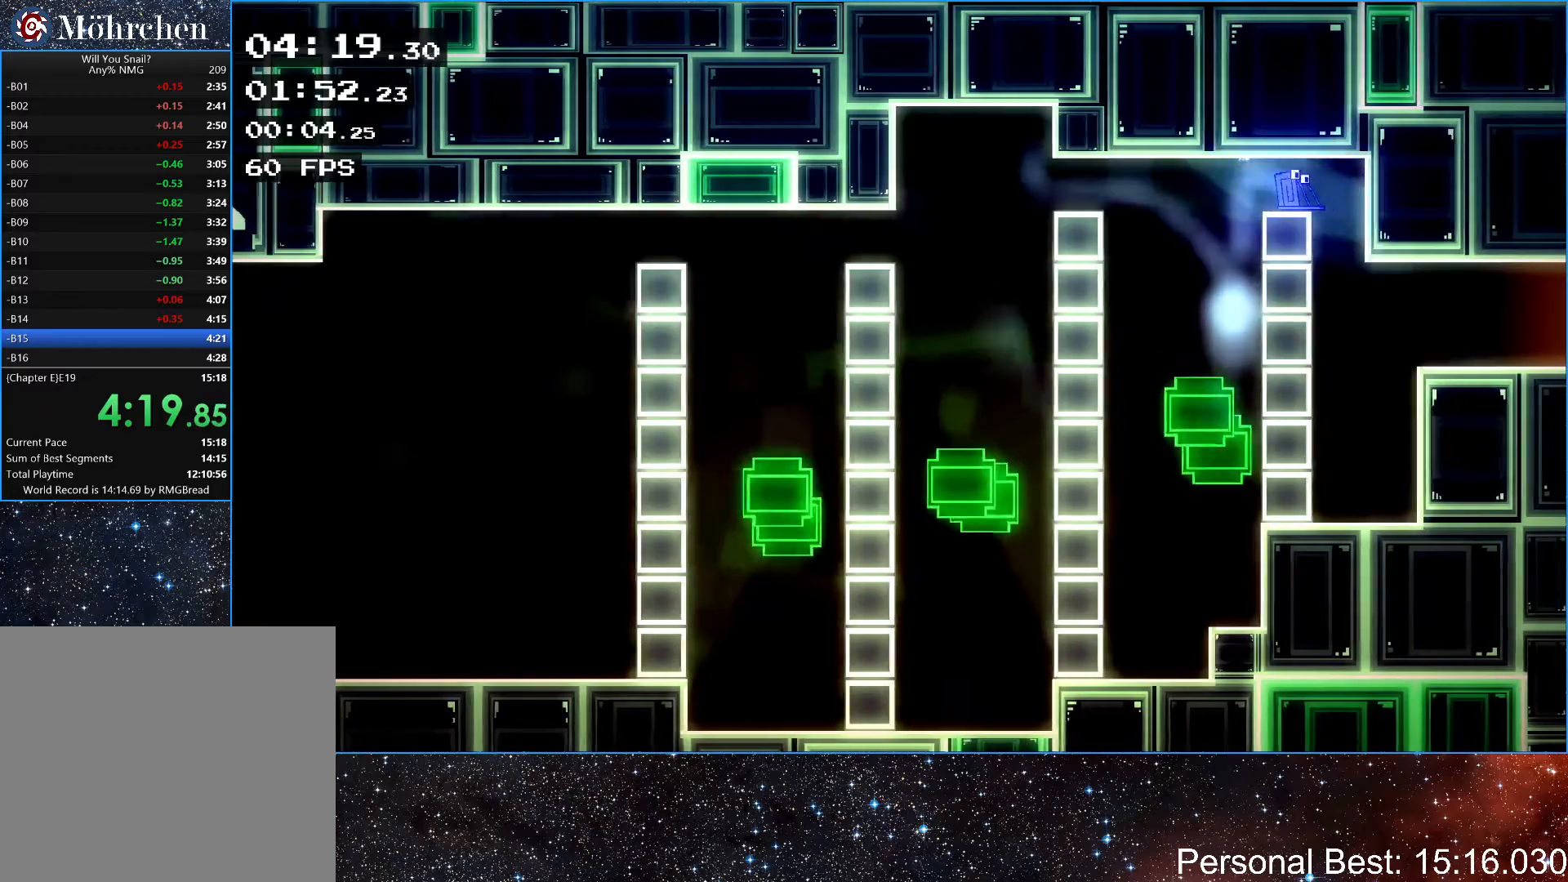
{"keys": ["right"], "events": [[350, "up", "down"], [433, "up", "up"]]}
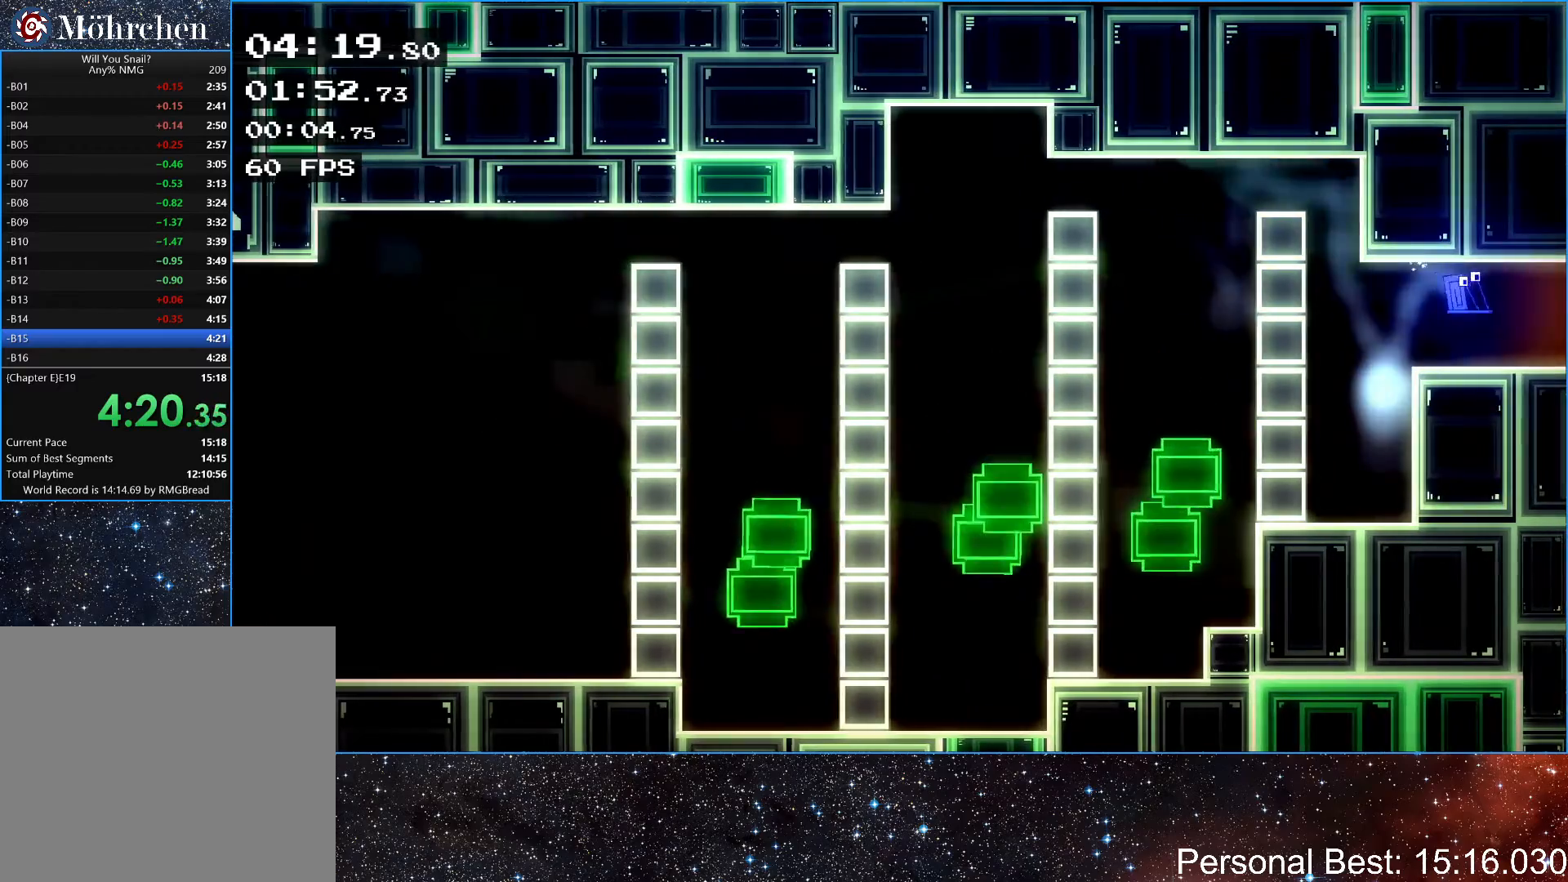
{"keys": ["q", "right"], "events": [[33, "up", "down"], [150, "up", "up"], [233, "up", "down"], [333, "q", "down"], [333, "up", "up"], [383, "q", "up"], [483, "q", "down"]]}
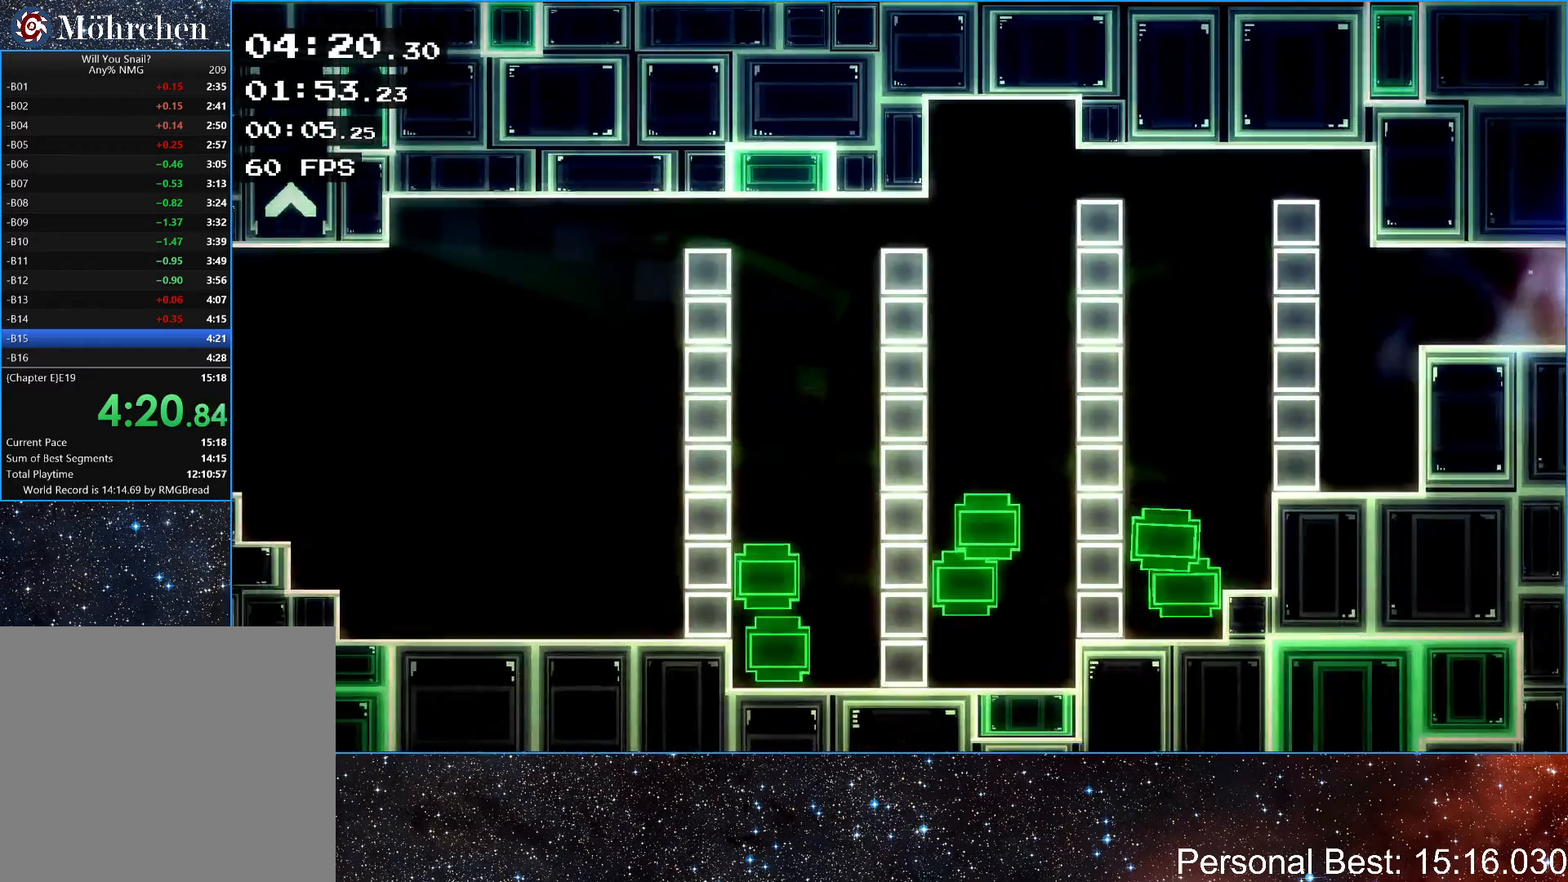
{"keys": ["q", "right"], "events": [[50, "q", "up"], [150, "q", "down"], [217, "q", "up"], [333, "q", "down"], [383, "q", "up"], [500, "q", "down"]]}
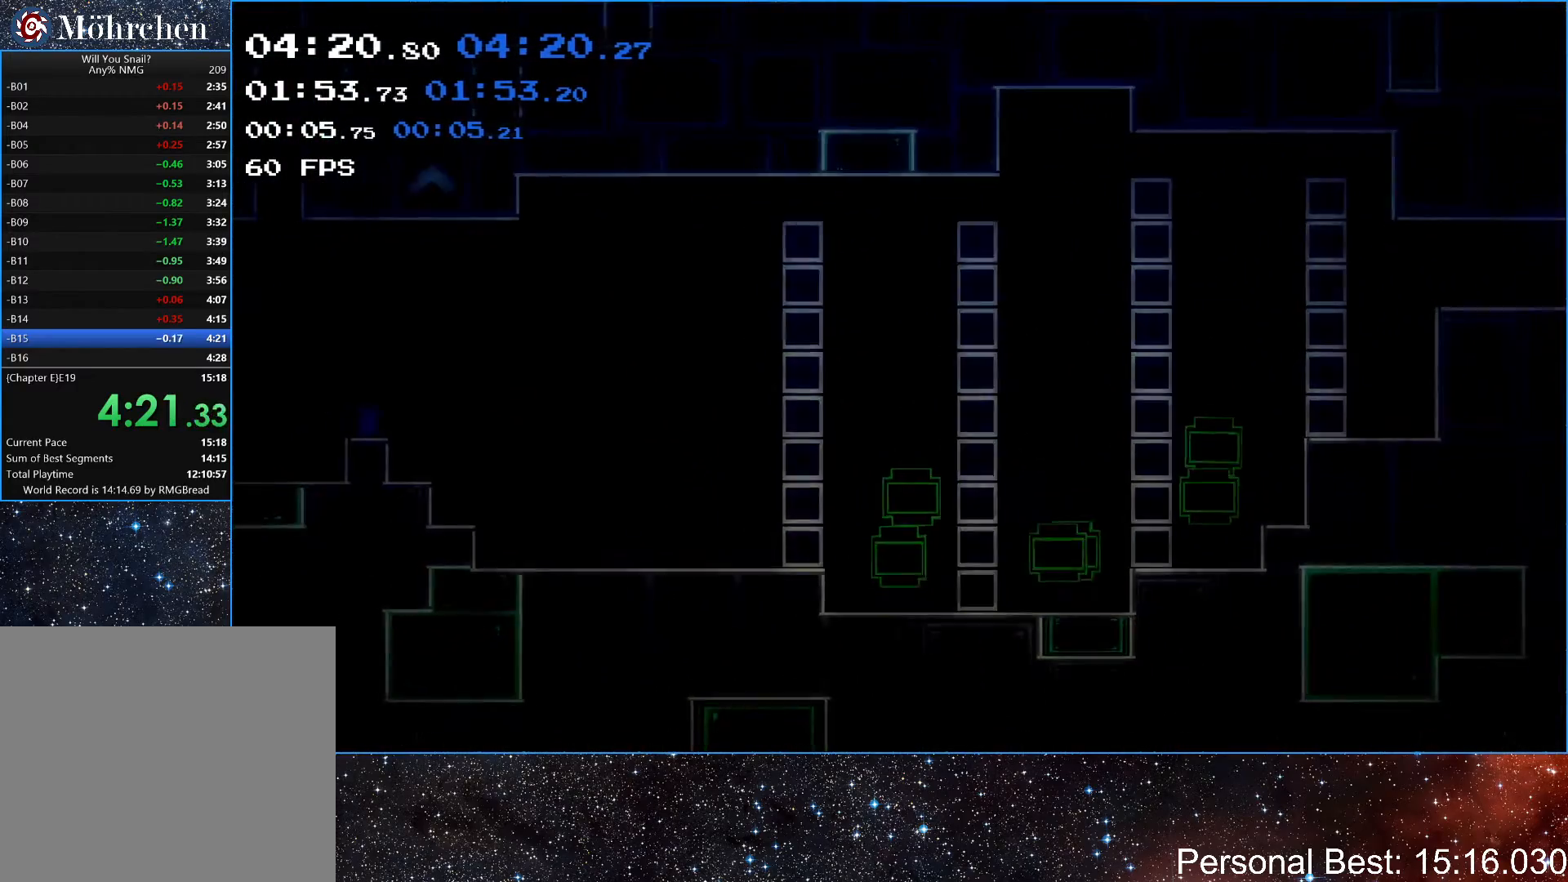
{"keys": ["q", "right"], "events": [[50, "q", "up"], [167, "q", "down"], [217, "q", "up"], [317, "q", "down"], [383, "q", "up"], [500, "q", "down"]]}
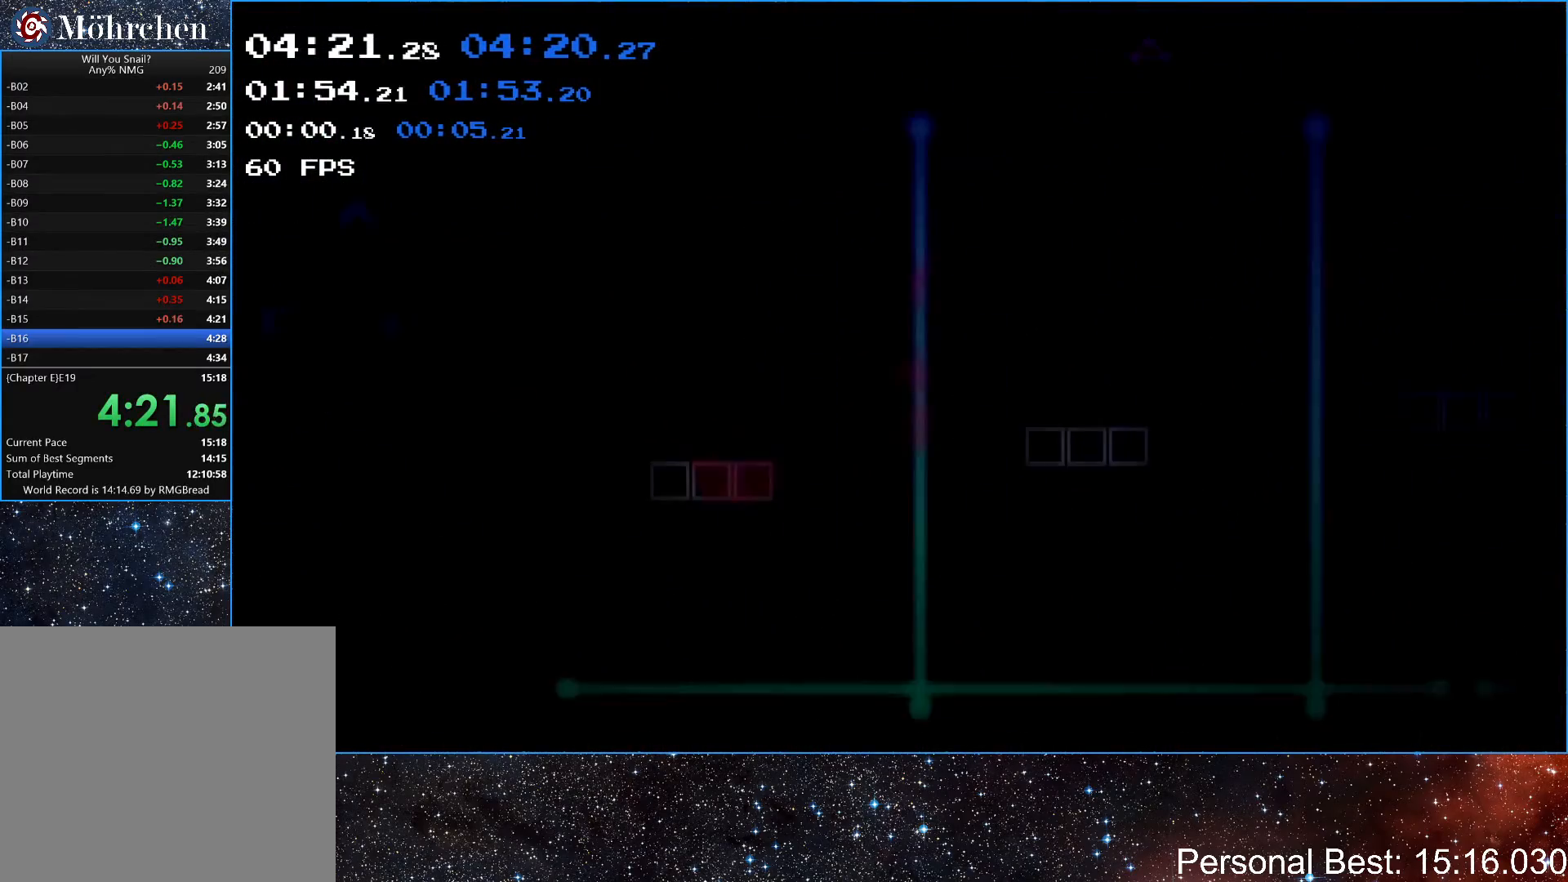
{"keys": ["right"], "events": [[50, "q", "up"], [167, "q", "down"], [250, "q", "up"], [367, "q", "down"], [483, "q", "up"]]}
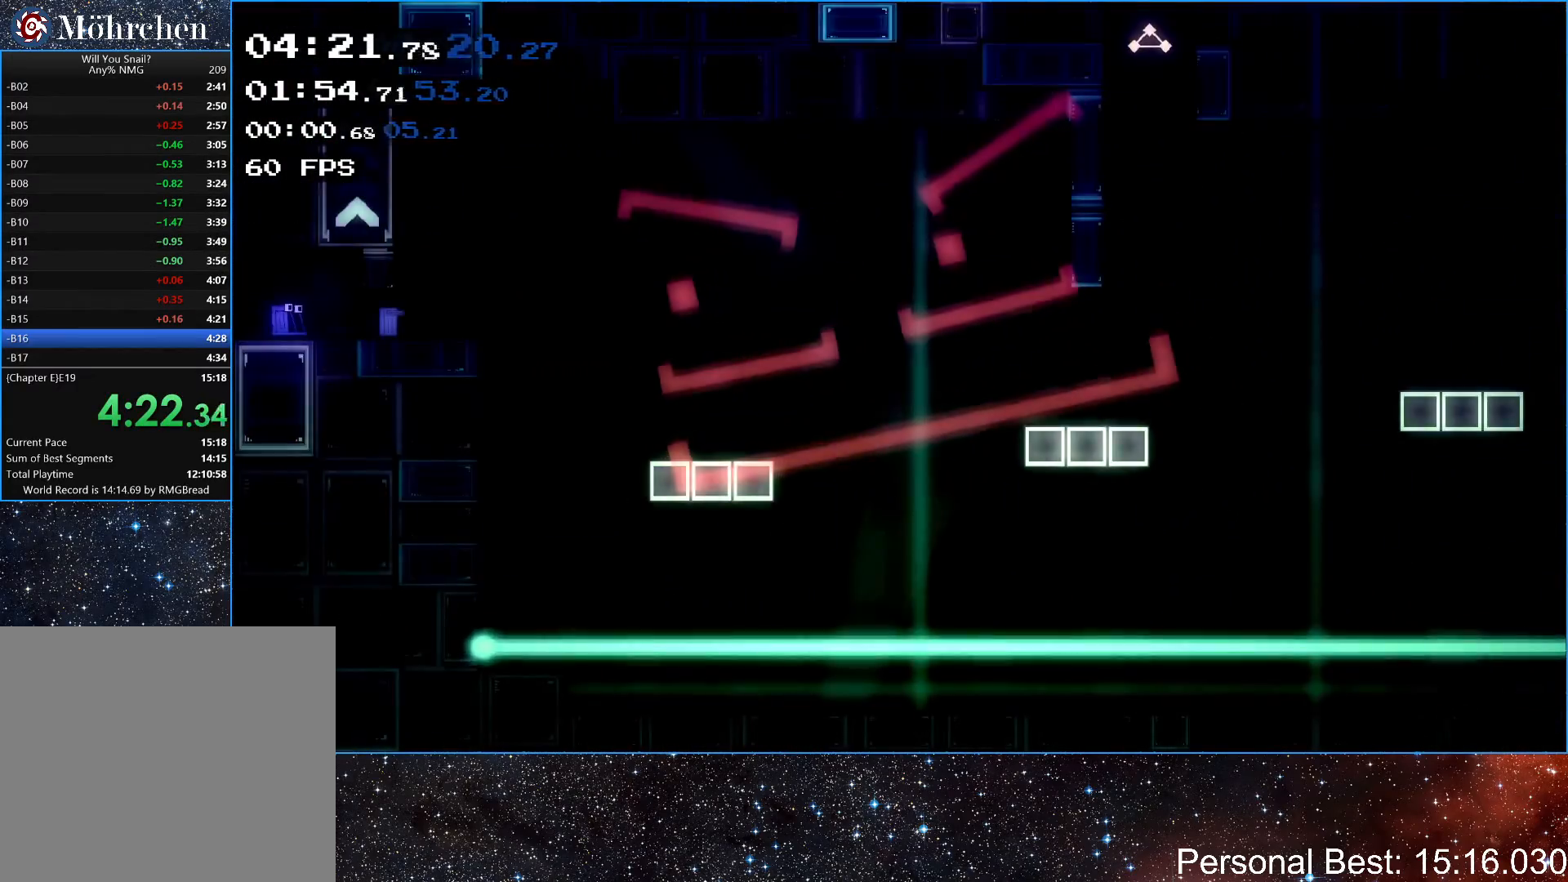
{"keys": ["right", "up"], "events": [[433, "up", "down"]]}